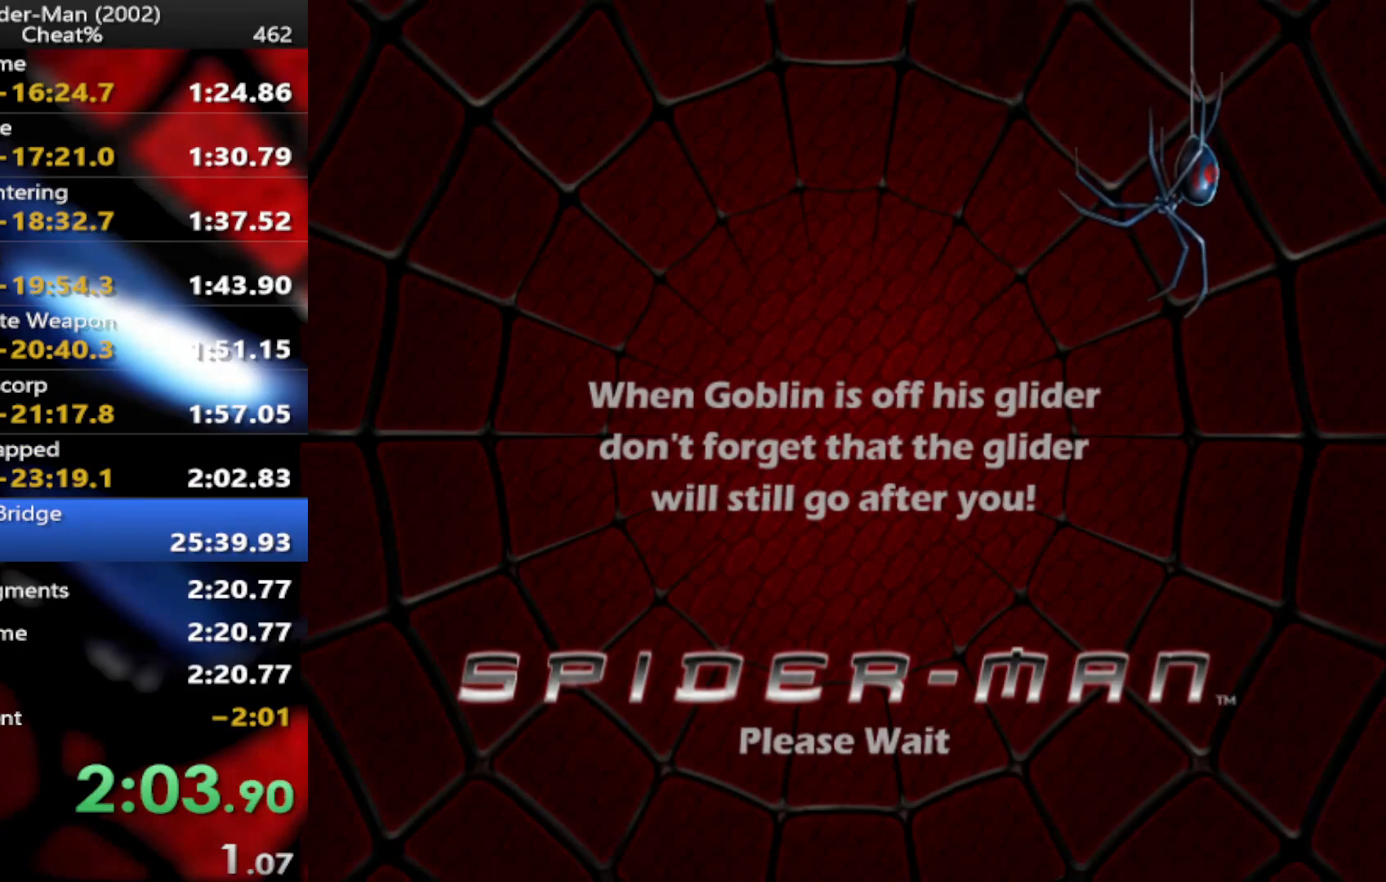
Gameplay with a controller (PlayStation layout); each line is a JSON object with the inputs held at the frame after it (dt_ms = milliseconds from this image to that frame). "events" lists button and stick changes between this image and that frame as [ms after this image, input, new state], when the widget could be followed in between. Not read: TOUCHPAD.
{"dt_ms": 500, "buttons": [], "left_stick": "center", "right_stick": "center", "events": [[50, "CROSS", "down"], [150, "CROSS", "up"], [217, "CROSS", "down"], [300, "CROSS", "up"], [383, "CROSS", "down"], [467, "CROSS", "up"]]}
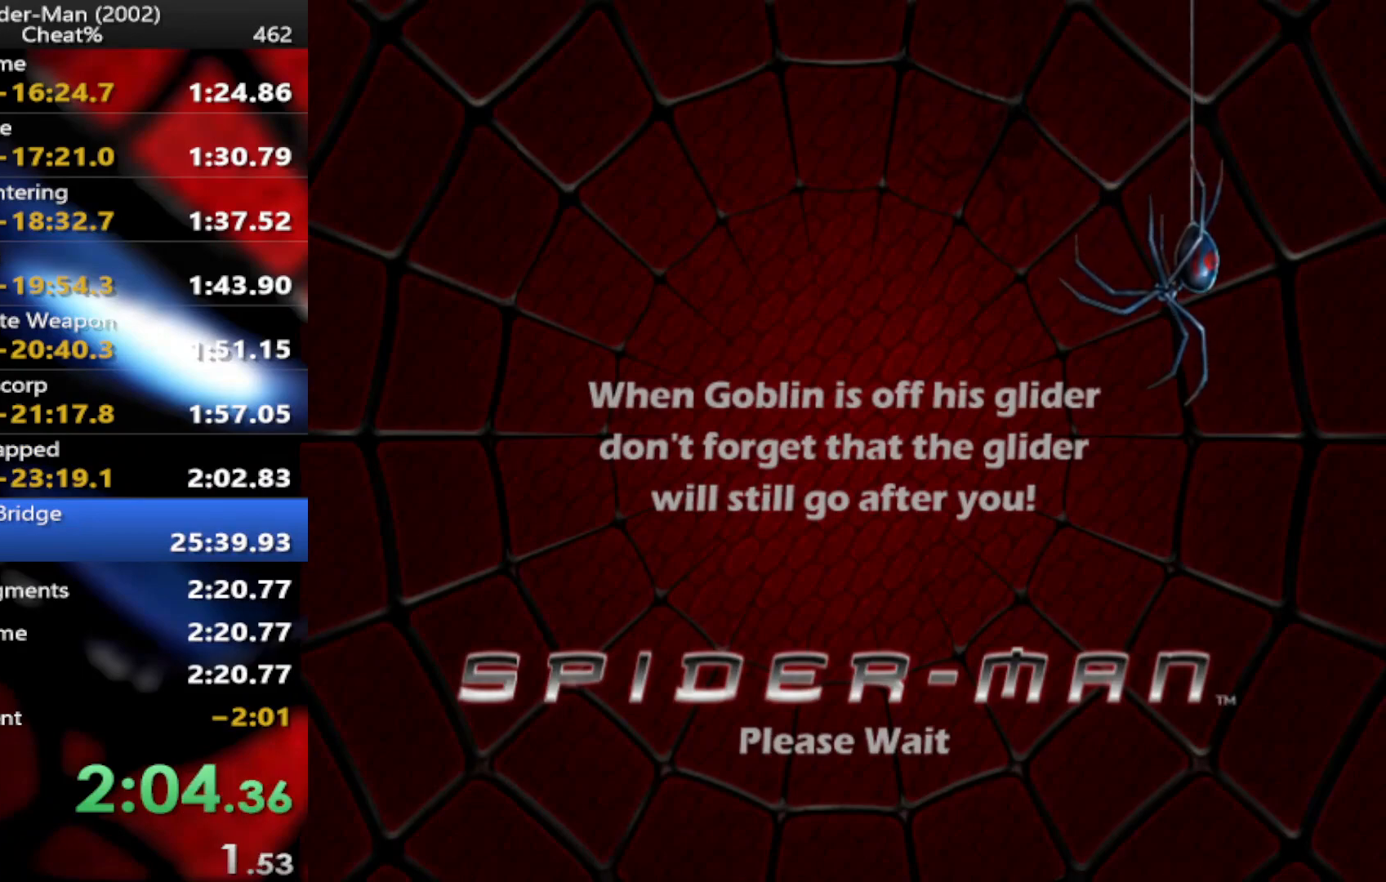
{"dt_ms": 500, "buttons": [], "left_stick": "up", "right_stick": "center", "events": [[50, "CROSS", "down"], [50, "left_stick", "up"], [100, "CROSS", "up"], [200, "CROSS", "down"], [300, "CROSS", "up"], [367, "CROSS", "down"], [450, "CROSS", "up"]]}
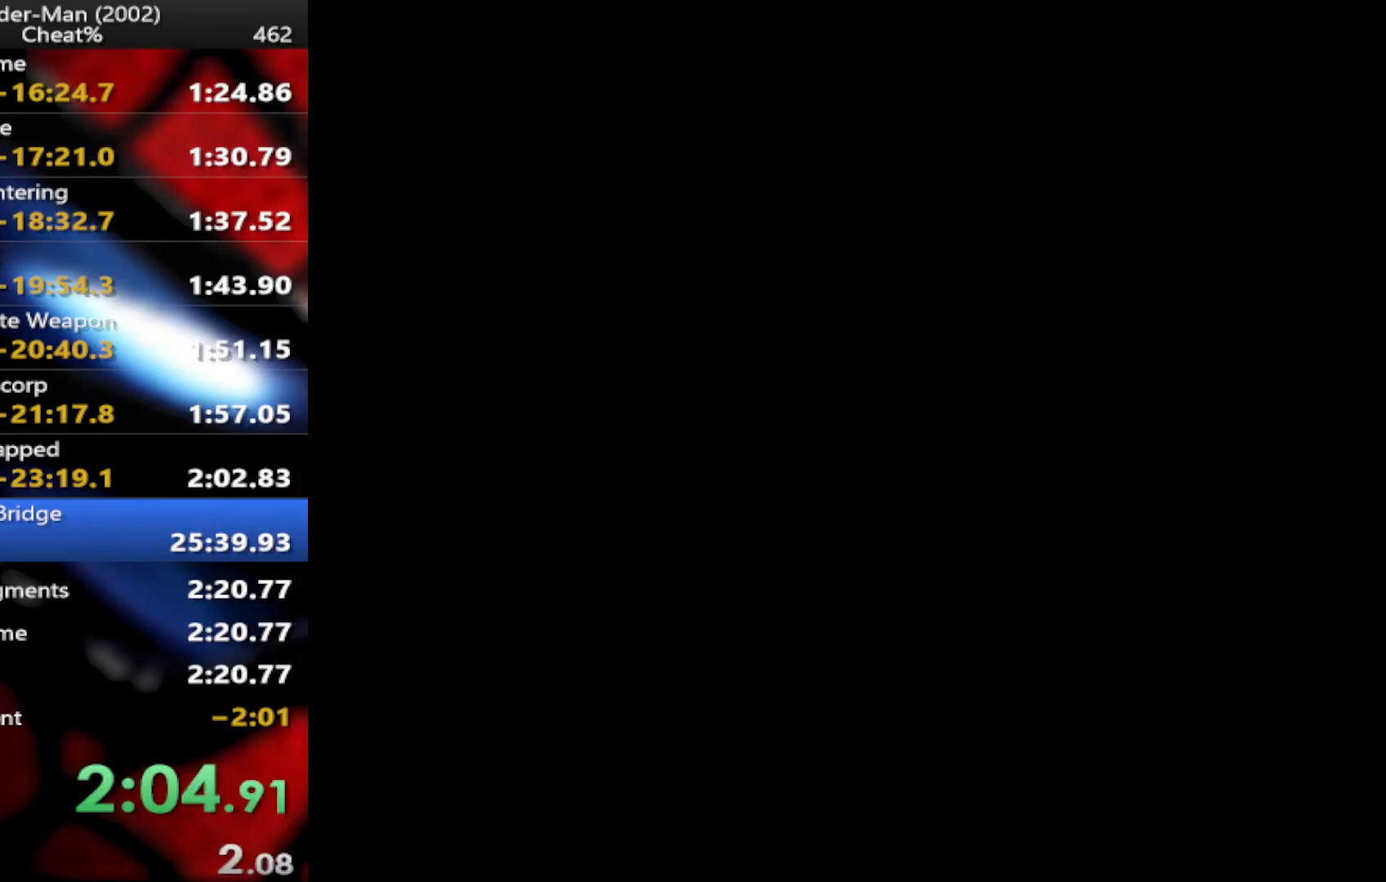
{"dt_ms": 500, "buttons": [], "left_stick": "up", "right_stick": "center", "events": [[33, "CROSS", "down"], [117, "CROSS", "up"], [200, "CROSS", "down"], [300, "CROSS", "up"], [350, "CROSS", "down"], [450, "CROSS", "up"]]}
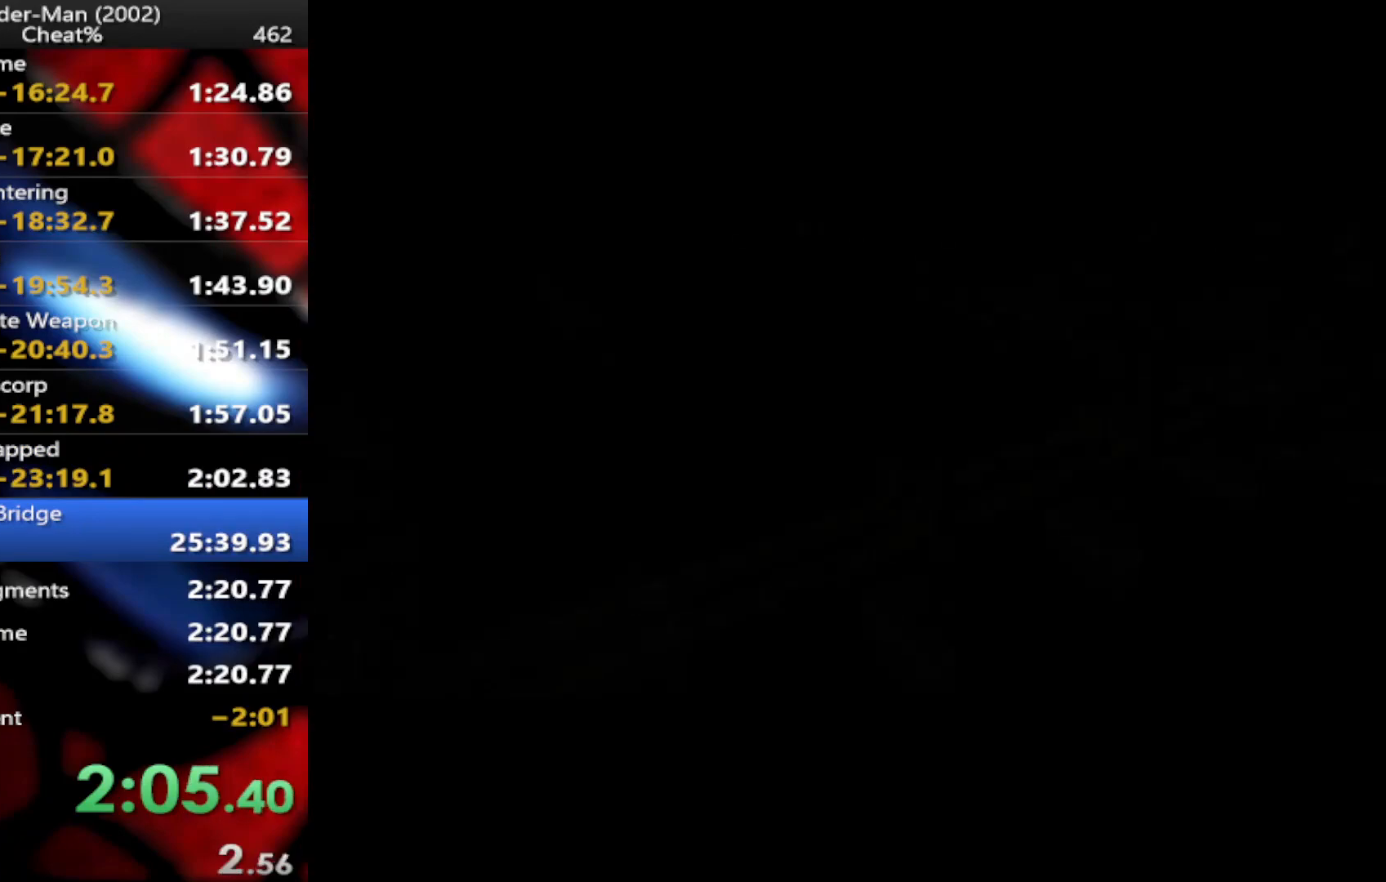
{"dt_ms": 500, "buttons": ["CROSS"], "left_stick": "up", "right_stick": "center", "events": [[17, "CROSS", "down"], [100, "CROSS", "up"], [183, "CROSS", "down"], [267, "CROSS", "up"], [350, "CROSS", "down"], [417, "CROSS", "up"], [483, "CROSS", "down"]]}
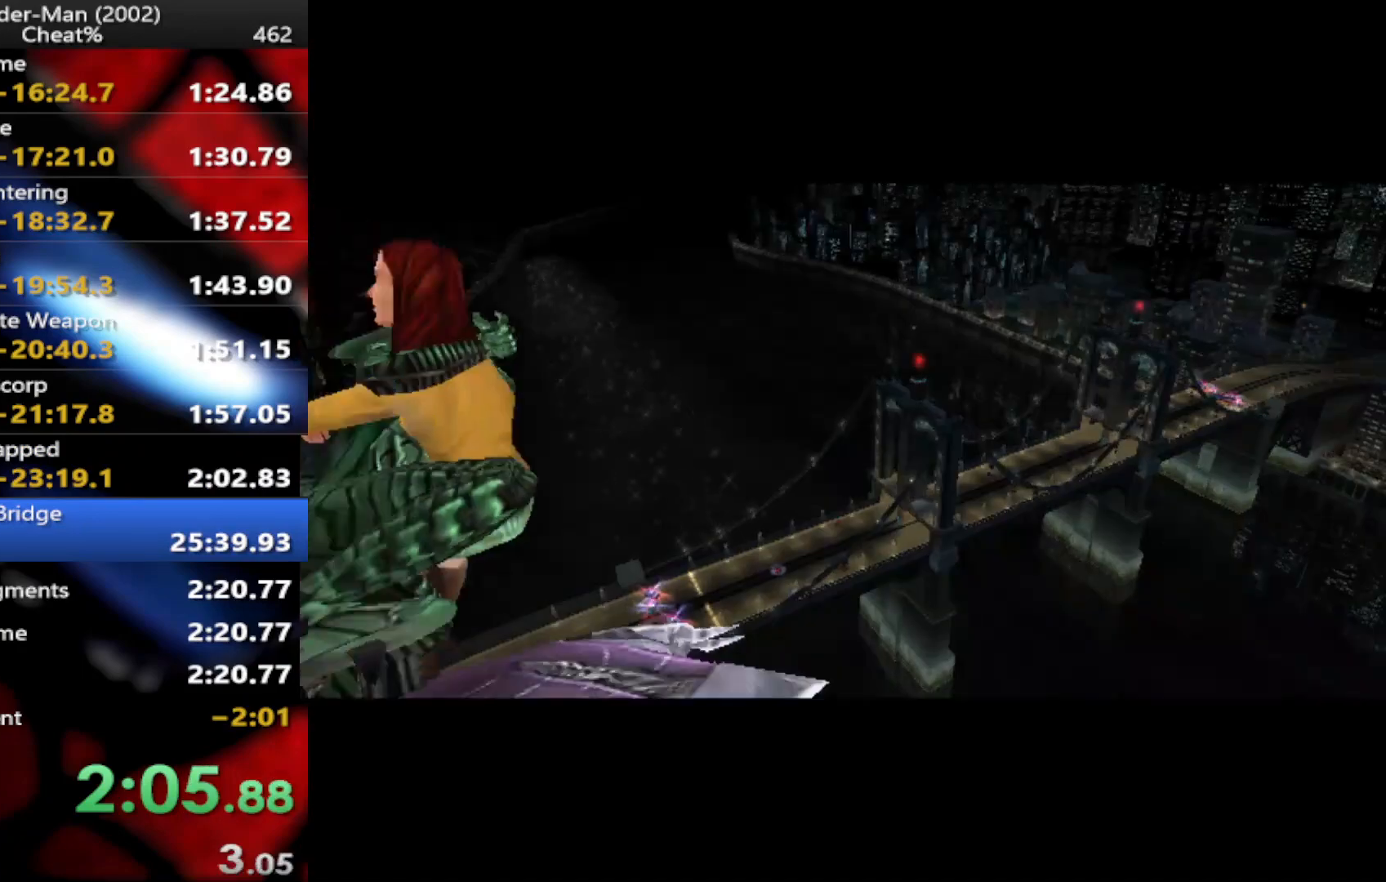
{"dt_ms": 500, "buttons": ["CROSS"], "left_stick": "up", "right_stick": "center", "events": [[100, "CROSS", "up"], [167, "CROSS", "down"], [250, "CROSS", "up"], [317, "CROSS", "down"], [383, "CROSS", "up"], [450, "CROSS", "down"]]}
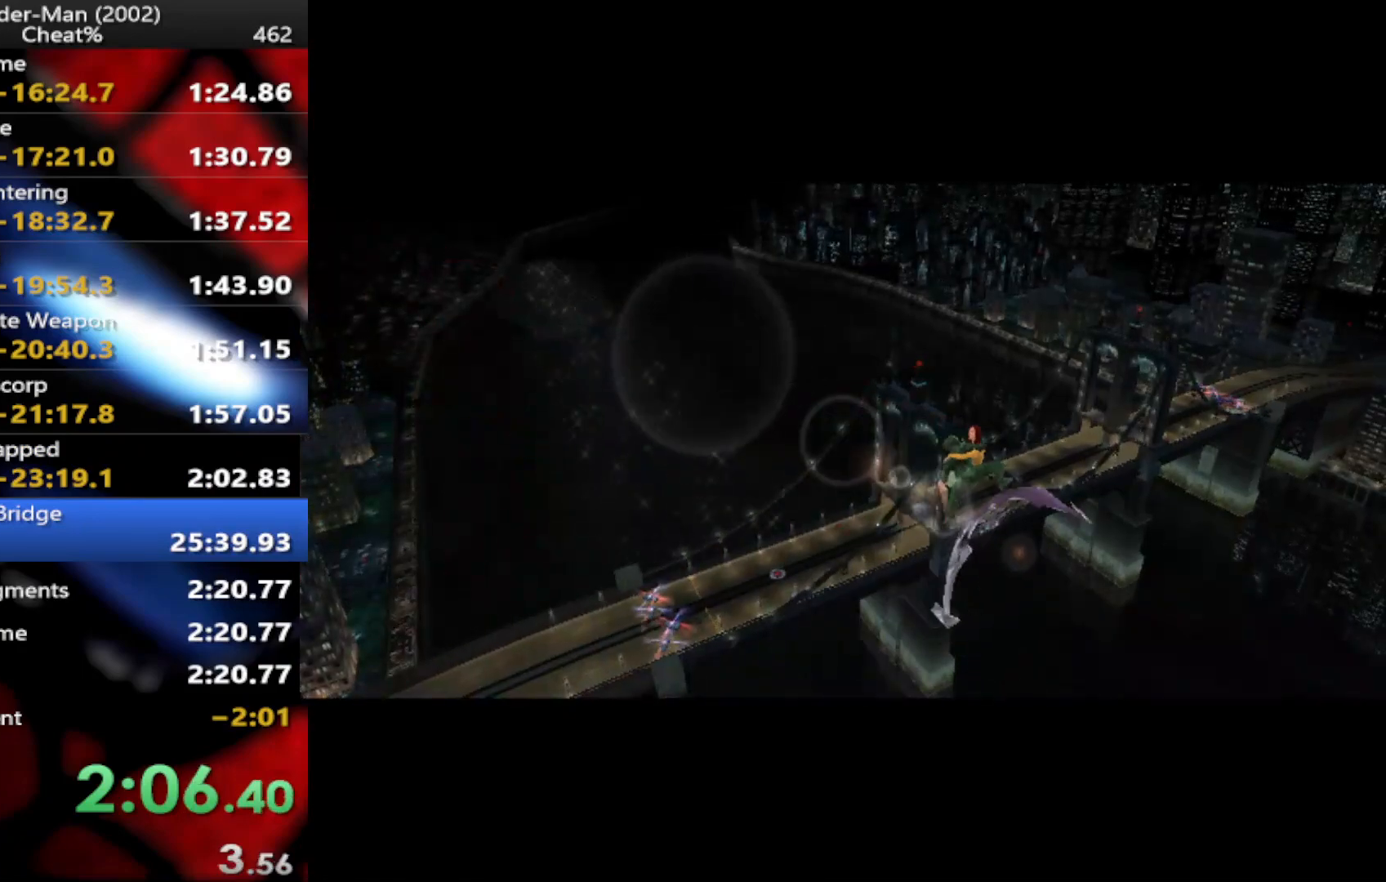
{"dt_ms": 500, "buttons": [], "left_stick": "up", "right_stick": "center", "events": [[50, "CROSS", "up"], [117, "CROSS", "down"], [200, "CROSS", "up"], [267, "CROSS", "down"], [350, "CROSS", "up"], [417, "CROSS", "down"], [500, "CROSS", "up"]]}
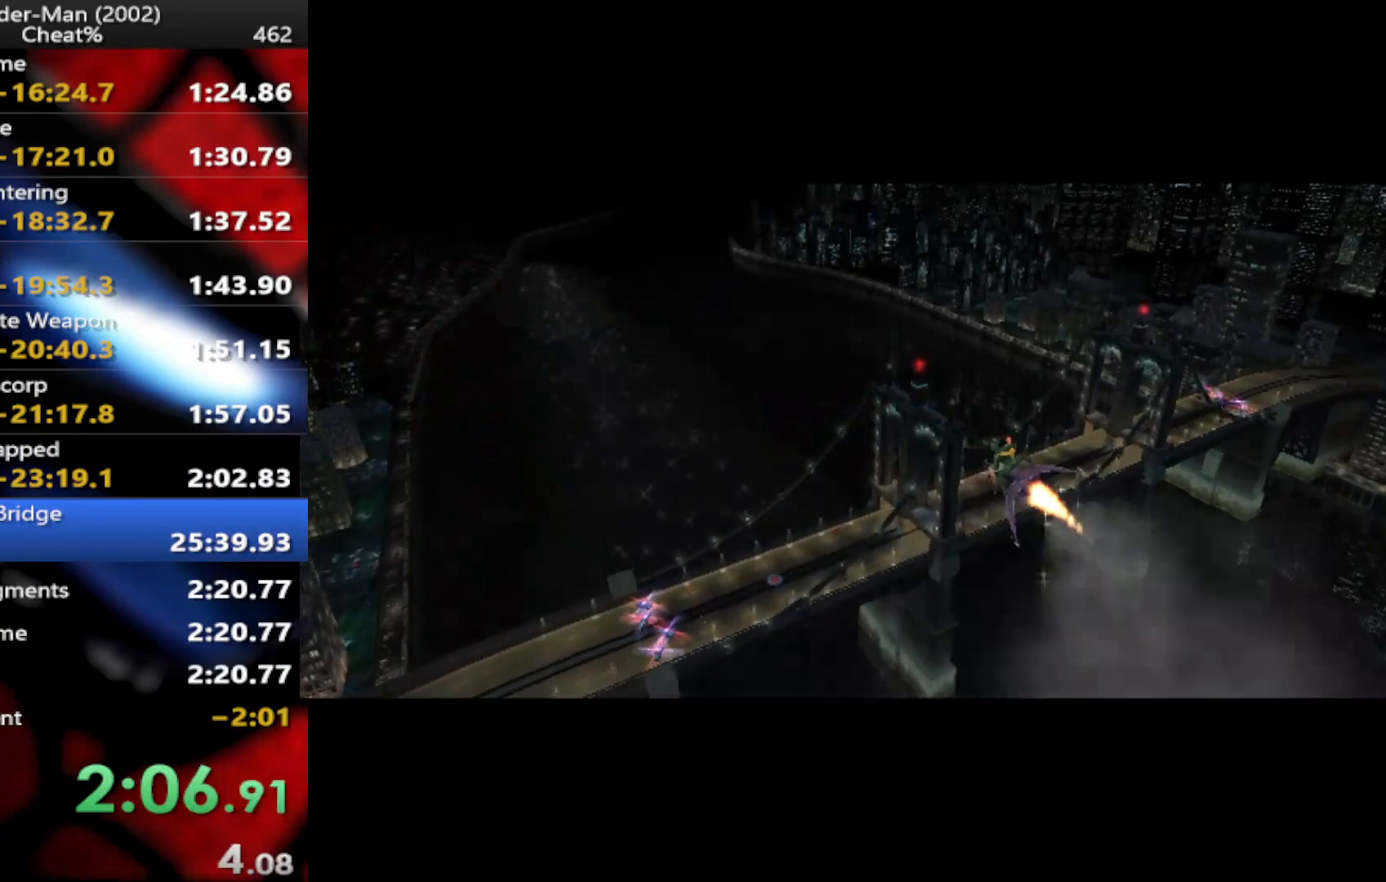
{"dt_ms": 500, "buttons": [], "left_stick": "up", "right_stick": "center", "events": [[67, "CROSS", "down"], [150, "CROSS", "up"], [200, "CROSS", "down"], [300, "CROSS", "up"], [367, "CROSS", "down"], [450, "CROSS", "up"]]}
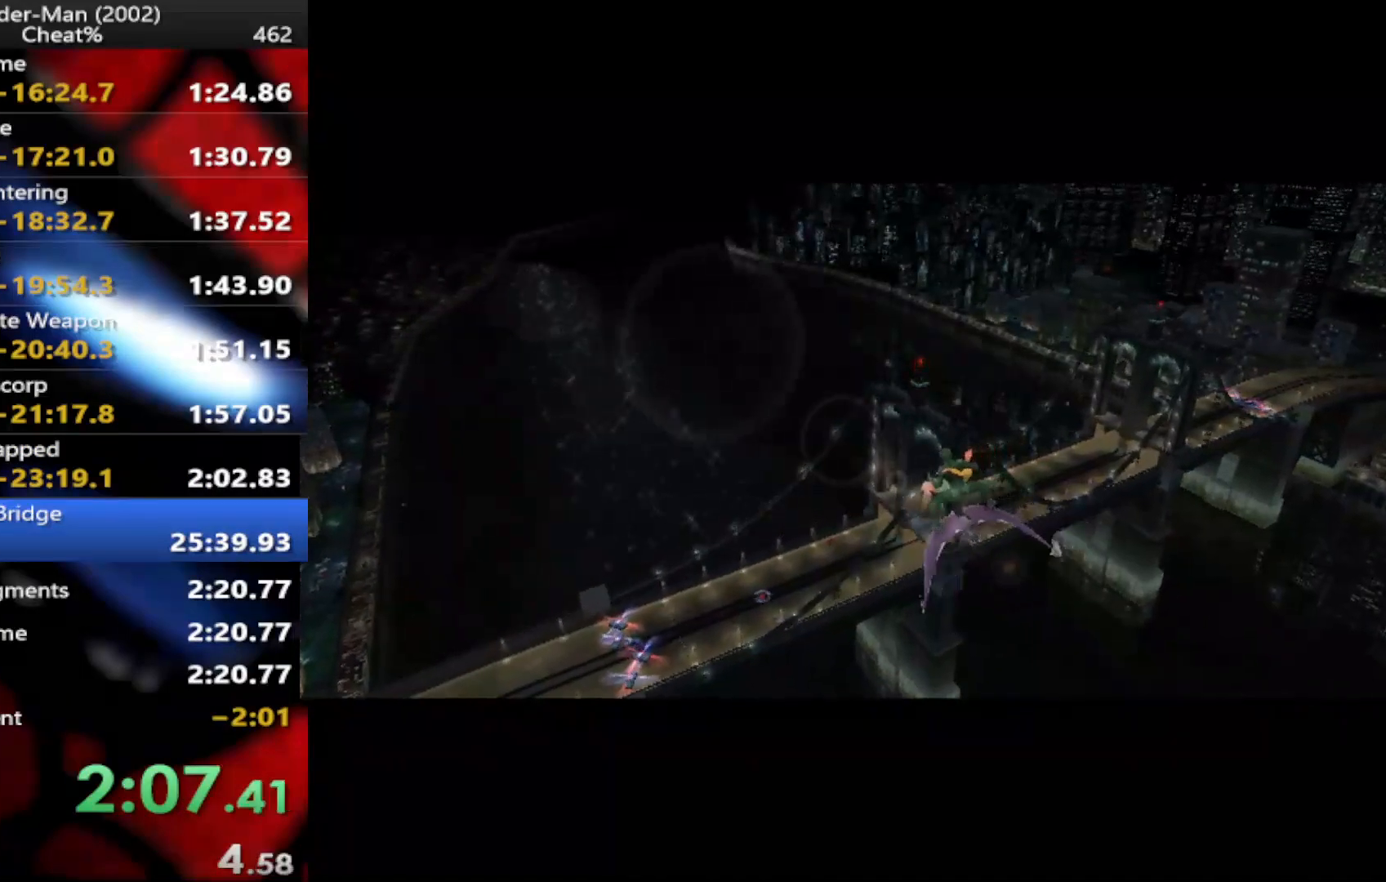
{"dt_ms": 500, "buttons": [], "left_stick": "up-left", "right_stick": "center", "events": [[17, "CROSS", "down"], [100, "CROSS", "up"], [167, "CROSS", "down"], [183, "left_stick", "up-left"], [250, "CROSS", "up"], [283, "CROSS", "down"], [400, "CROSS", "up"], [450, "CROSS", "down"], [500, "CROSS", "up"]]}
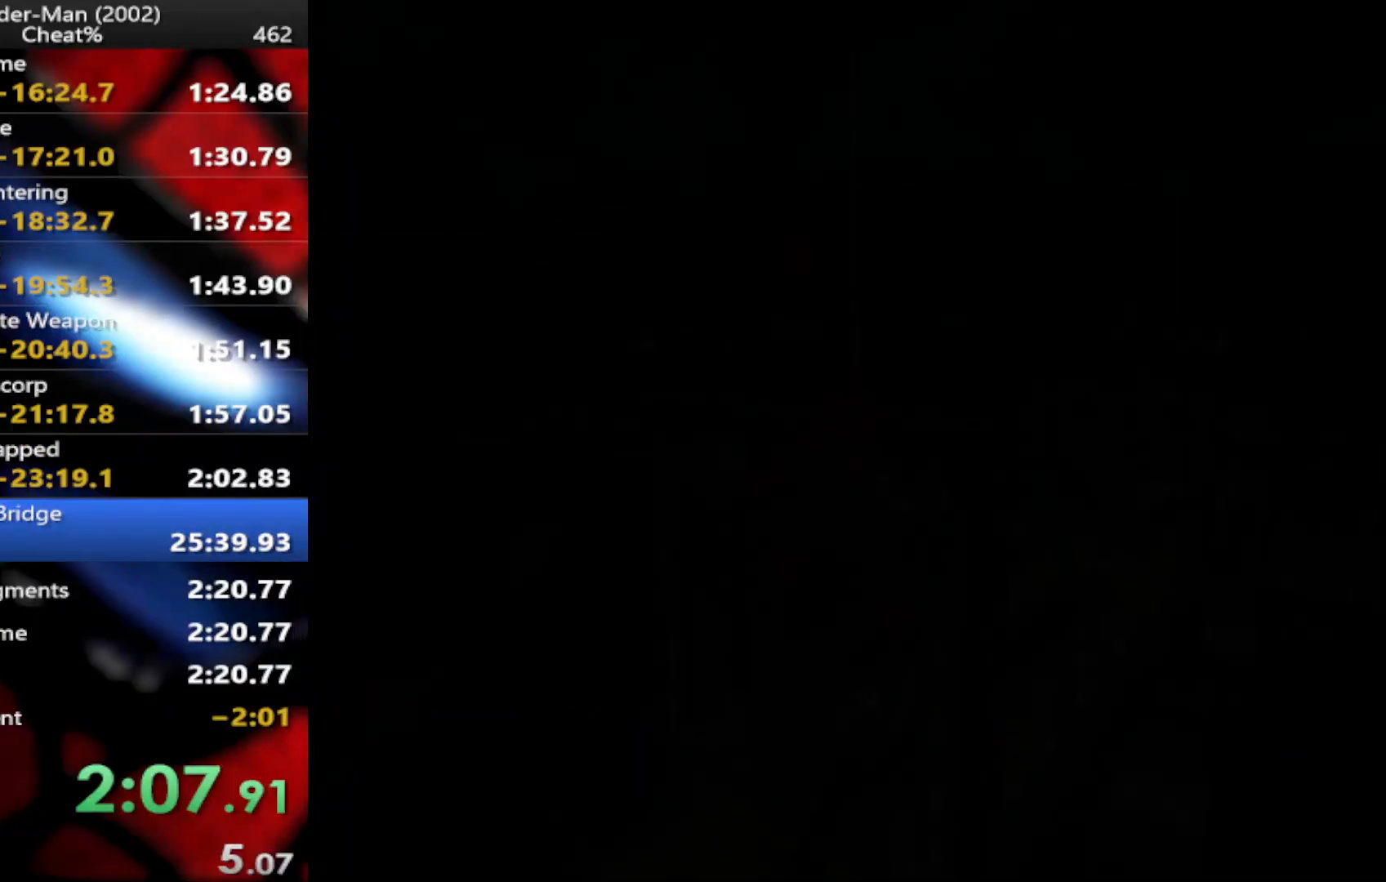
{"dt_ms": 500, "buttons": ["L2"], "left_stick": "up-left", "right_stick": "center", "events": [[17, "L2", "down"], [100, "TRIANGLE", "down"], [183, "TRIANGLE", "up"], [233, "TRIANGLE", "down"], [300, "TRIANGLE", "up"], [383, "TRIANGLE", "down"], [483, "TRIANGLE", "up"]]}
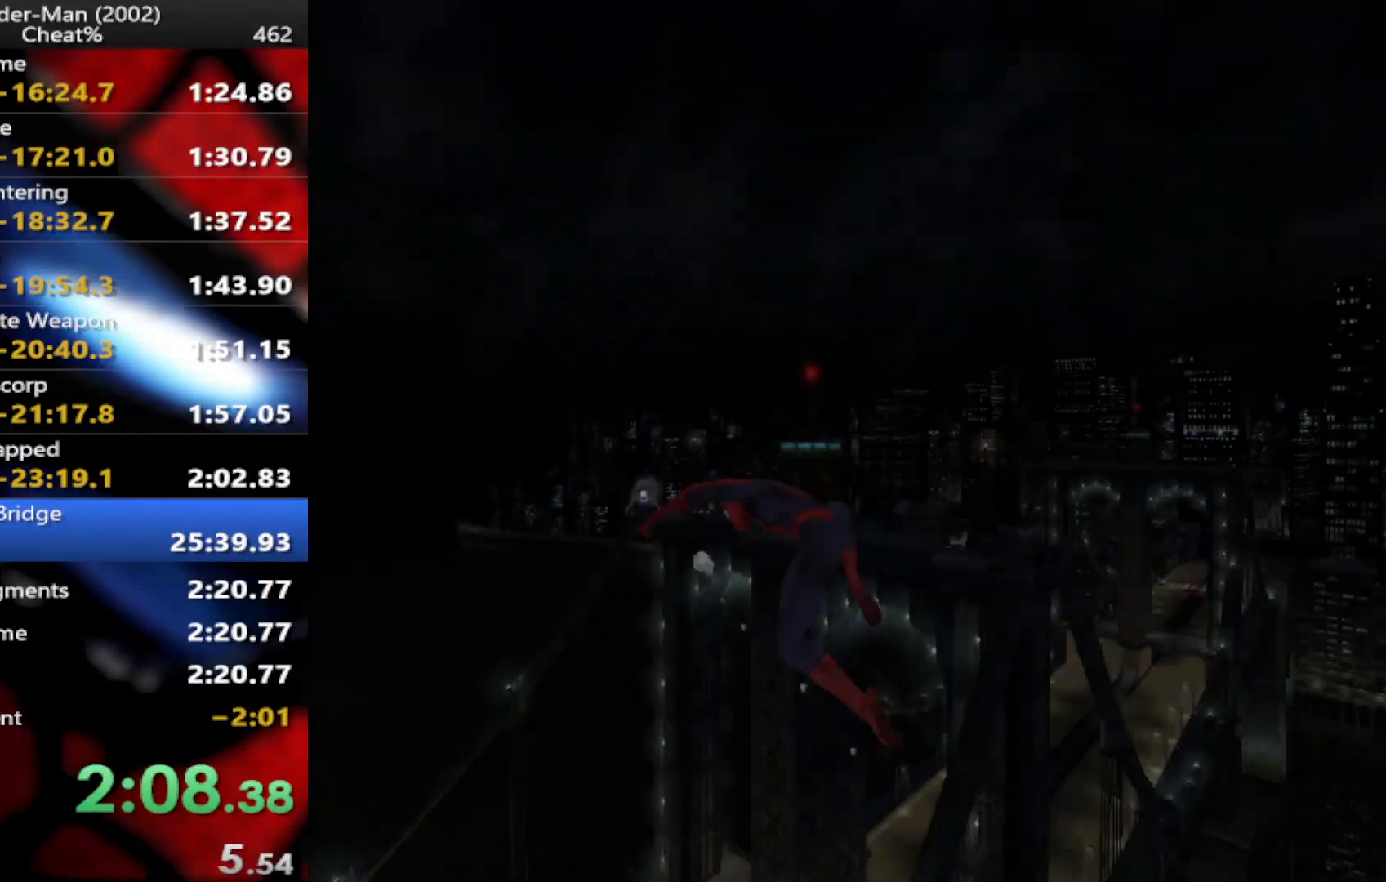
{"dt_ms": 500, "buttons": ["R2"], "left_stick": "up", "right_stick": "center", "events": [[167, "L2", "up"], [467, "R2", "down"], [500, "left_stick", "up"]]}
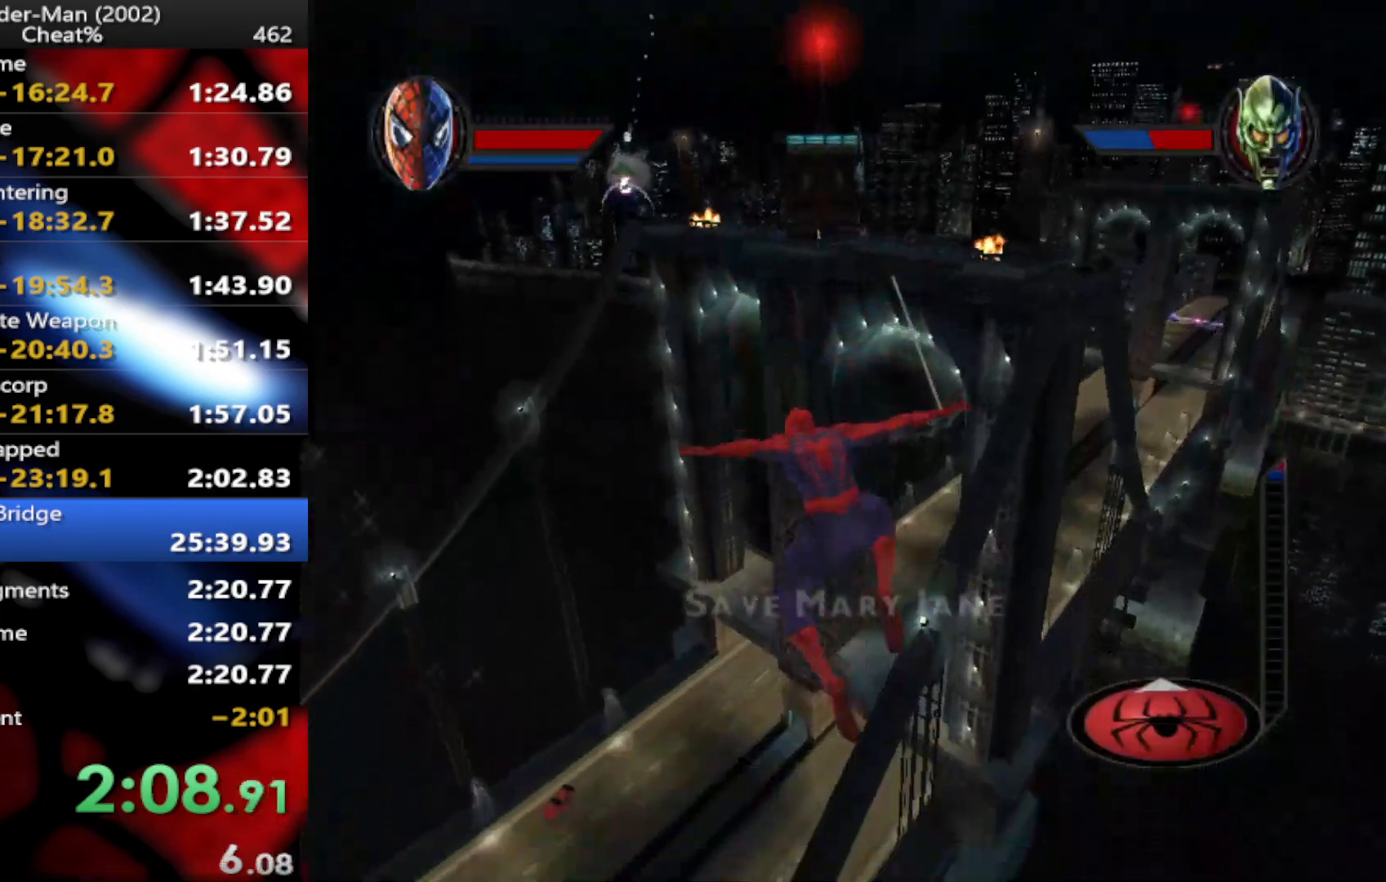
{"dt_ms": 500, "buttons": ["CIRCLE"], "left_stick": "up", "right_stick": "center", "events": [[133, "R2", "up"], [450, "CIRCLE", "down"]]}
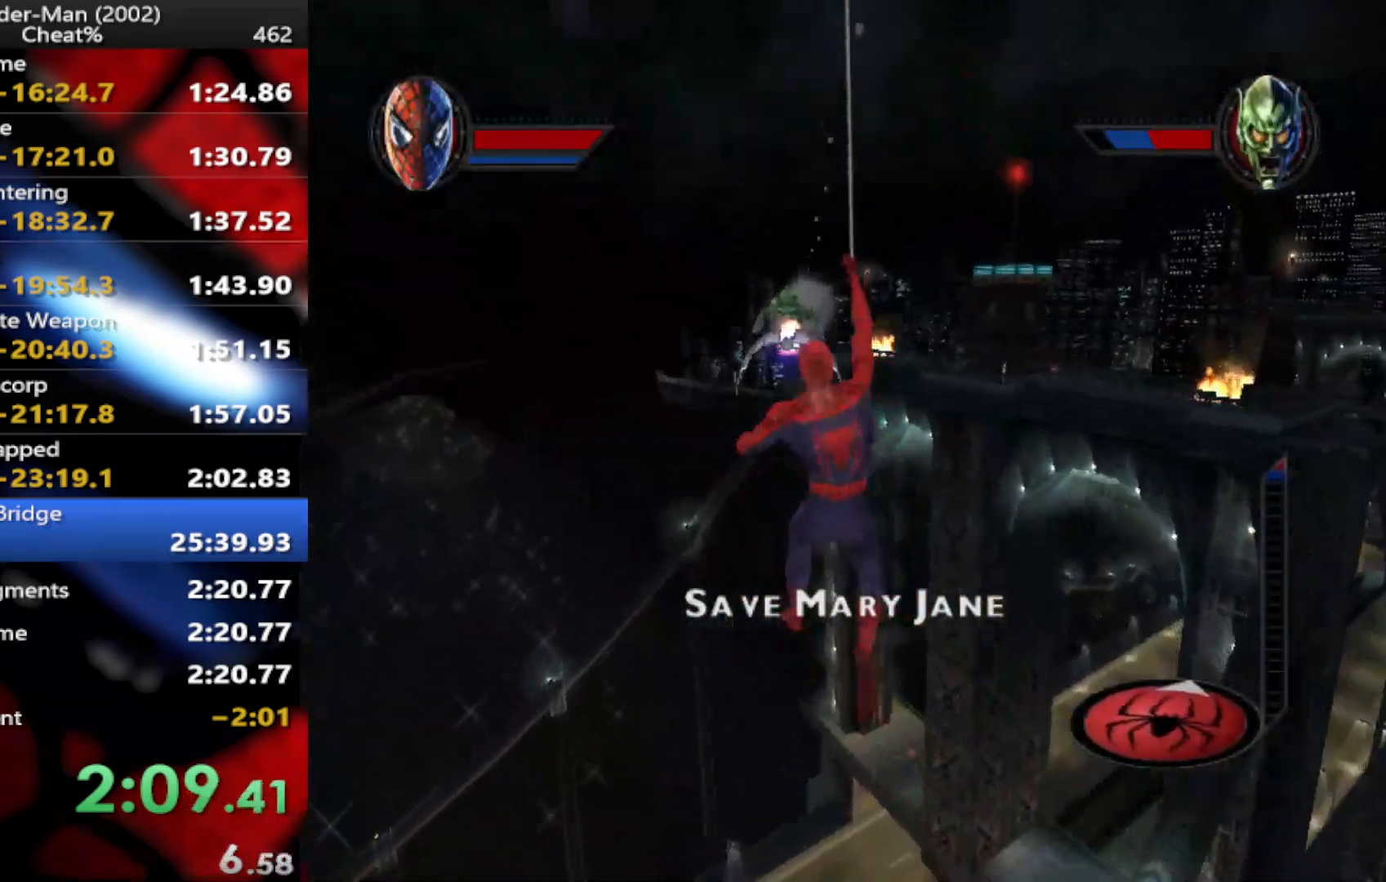
{"dt_ms": 500, "buttons": ["CROSS"], "left_stick": "left", "right_stick": "center", "events": [[83, "CIRCLE", "up"], [83, "left_stick", "up-left"], [133, "L1", "down"], [133, "L3", "down"], [283, "CROSS", "down"], [300, "L1", "up"], [300, "L3", "up"], [367, "CROSS", "up"], [450, "left_stick", "left"], [500, "CROSS", "down"]]}
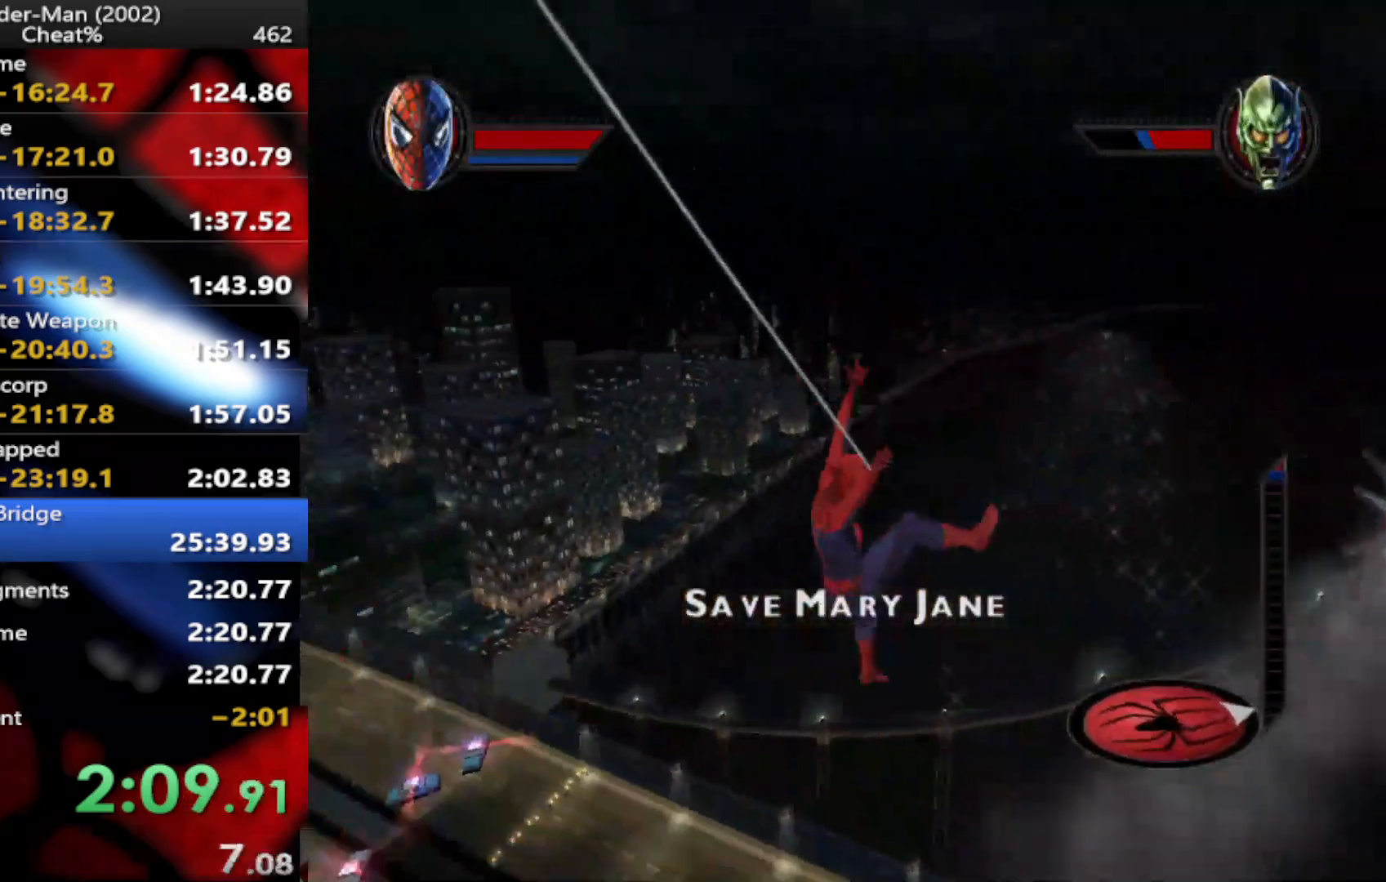
{"dt_ms": 500, "buttons": [], "left_stick": "up-left", "right_stick": "center", "events": [[117, "CROSS", "up"], [217, "TRIANGLE", "down"], [333, "TRIANGLE", "up"], [350, "left_stick", "up-left"], [400, "TRIANGLE", "down"], [483, "TRIANGLE", "up"]]}
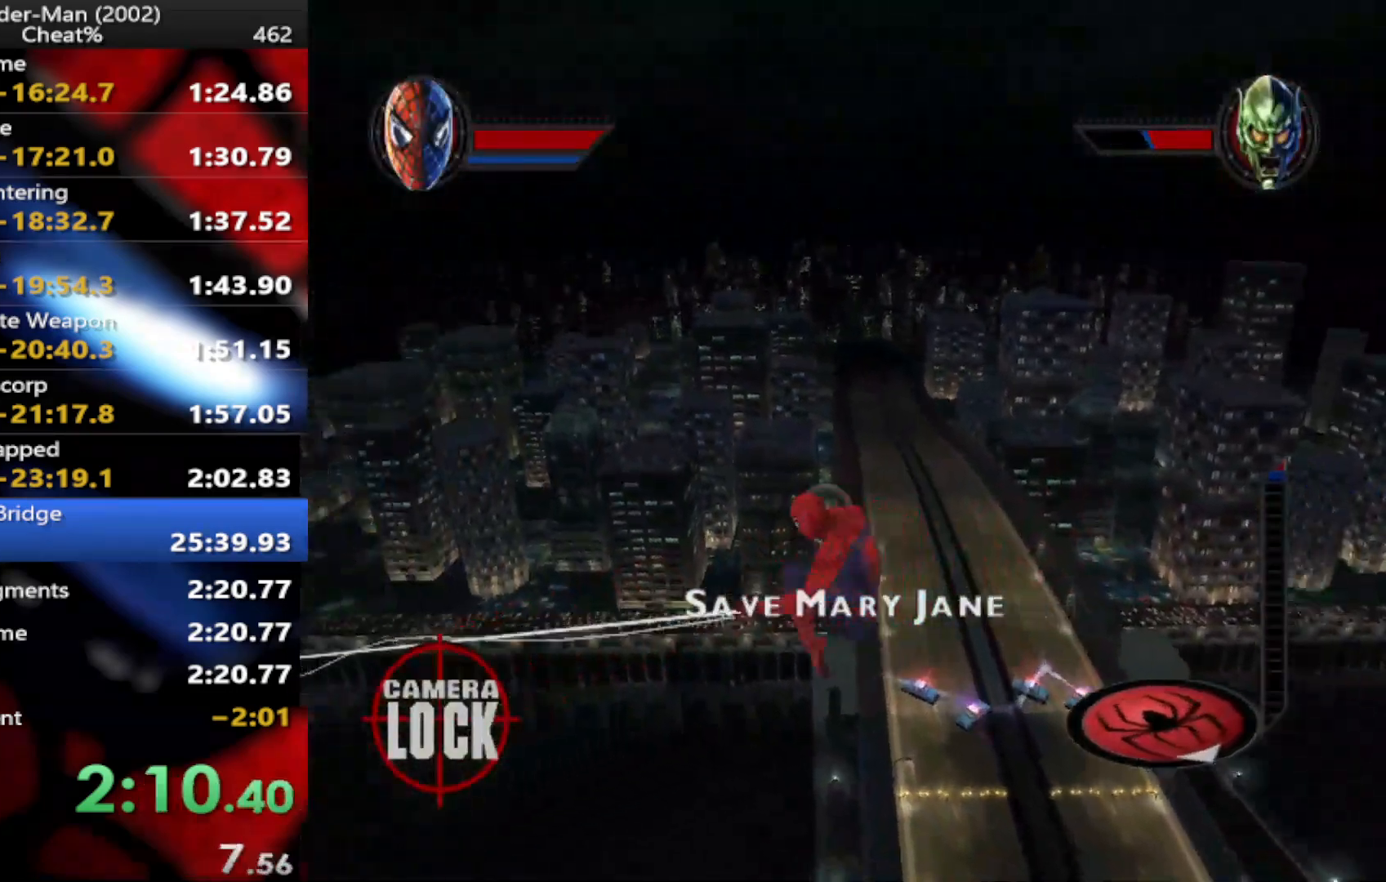
{"dt_ms": 500, "buttons": [], "left_stick": "up-left", "right_stick": "center", "events": [[50, "TRIANGLE", "down"], [133, "TRIANGLE", "up"], [183, "TRIANGLE", "down"], [283, "TRIANGLE", "up"], [350, "TRIANGLE", "down"], [450, "TRIANGLE", "up"]]}
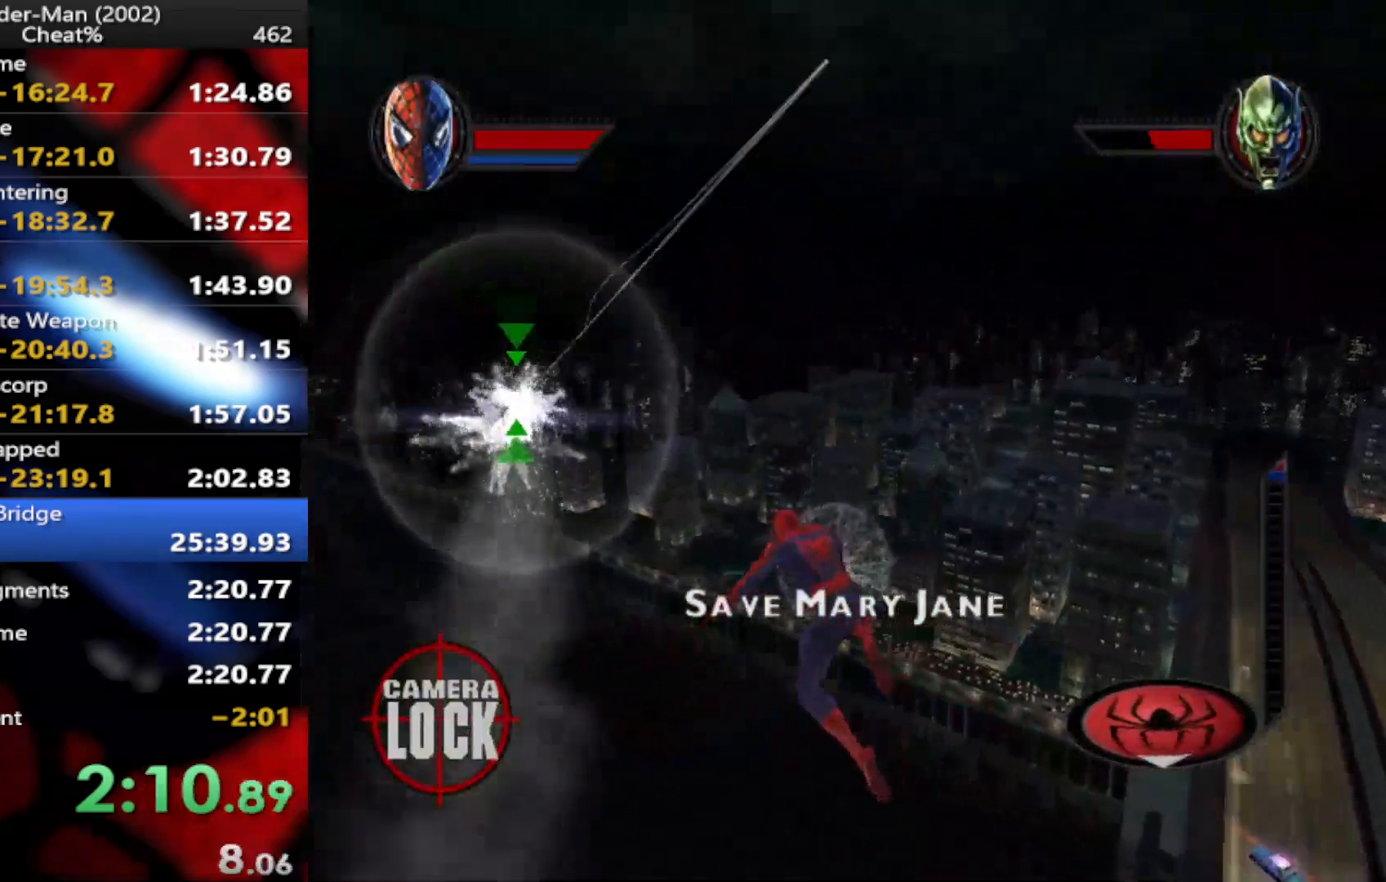
{"dt_ms": 500, "buttons": ["R2"], "left_stick": "down-right", "right_stick": "center", "events": [[83, "L3", "down"], [100, "left_stick", "down-right"], [200, "L1", "down"], [317, "L3", "up"], [350, "L1", "up"], [450, "R2", "down"]]}
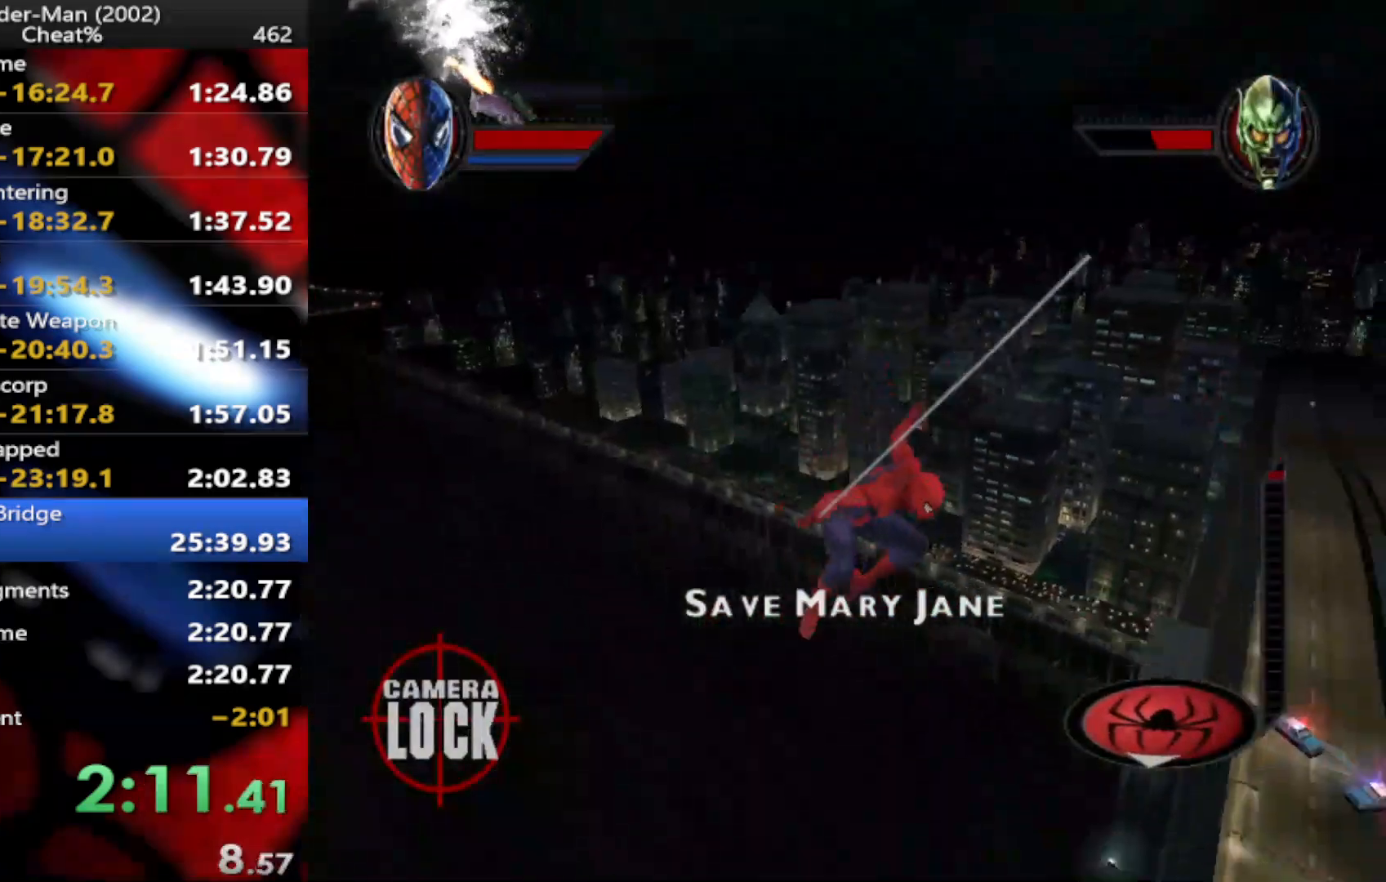
{"dt_ms": 500, "buttons": [], "left_stick": "up", "right_stick": "right", "events": [[117, "R2", "up"], [217, "CROSS", "down"], [233, "left_stick", "up-right"], [317, "left_stick", "up"], [333, "CROSS", "up"], [383, "right_stick", "right"]]}
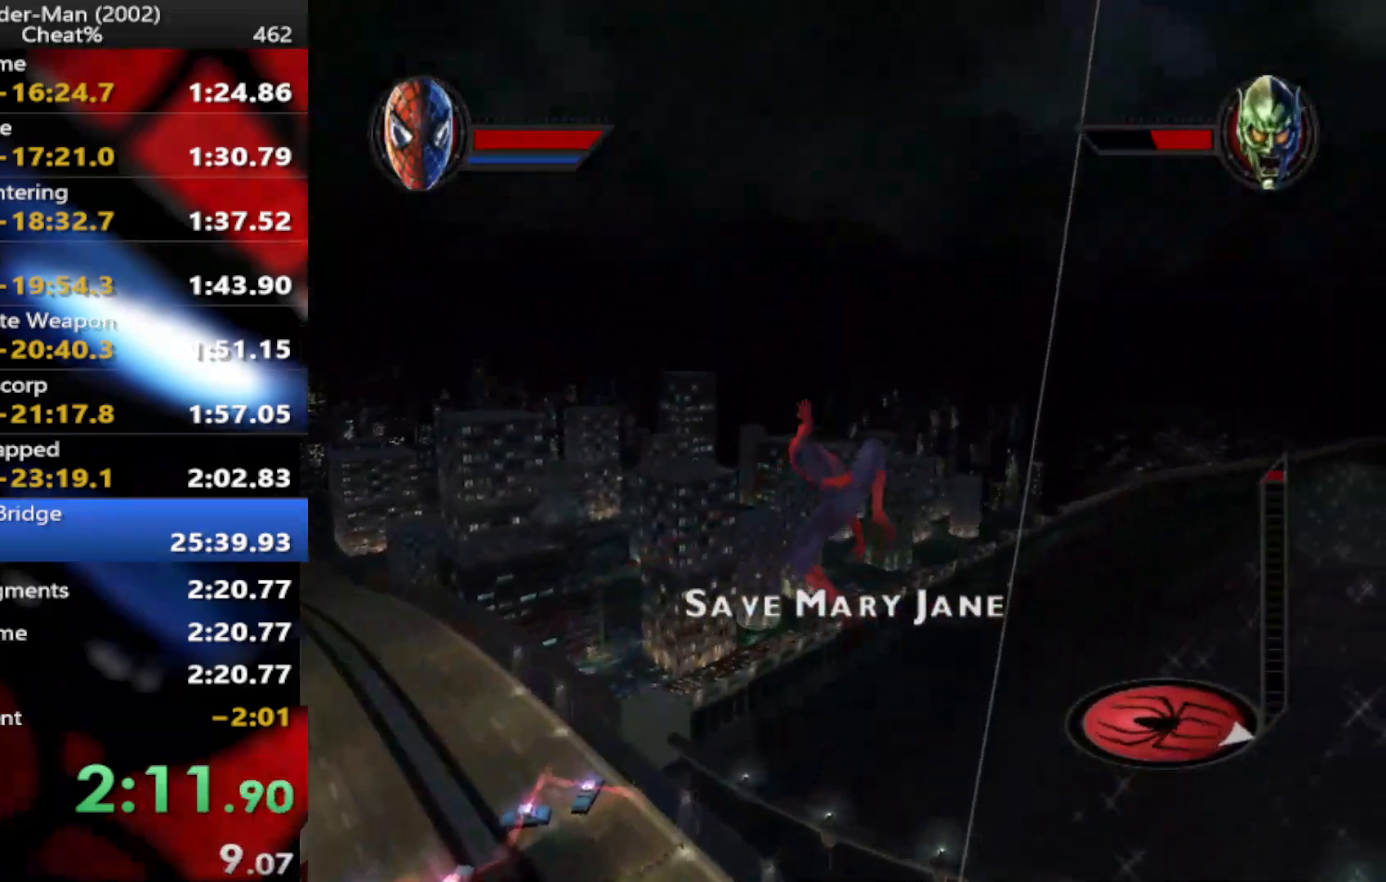
{"dt_ms": 500, "buttons": [], "left_stick": "up", "right_stick": "right", "events": [[17, "R3", "down"], [167, "R3", "up"]]}
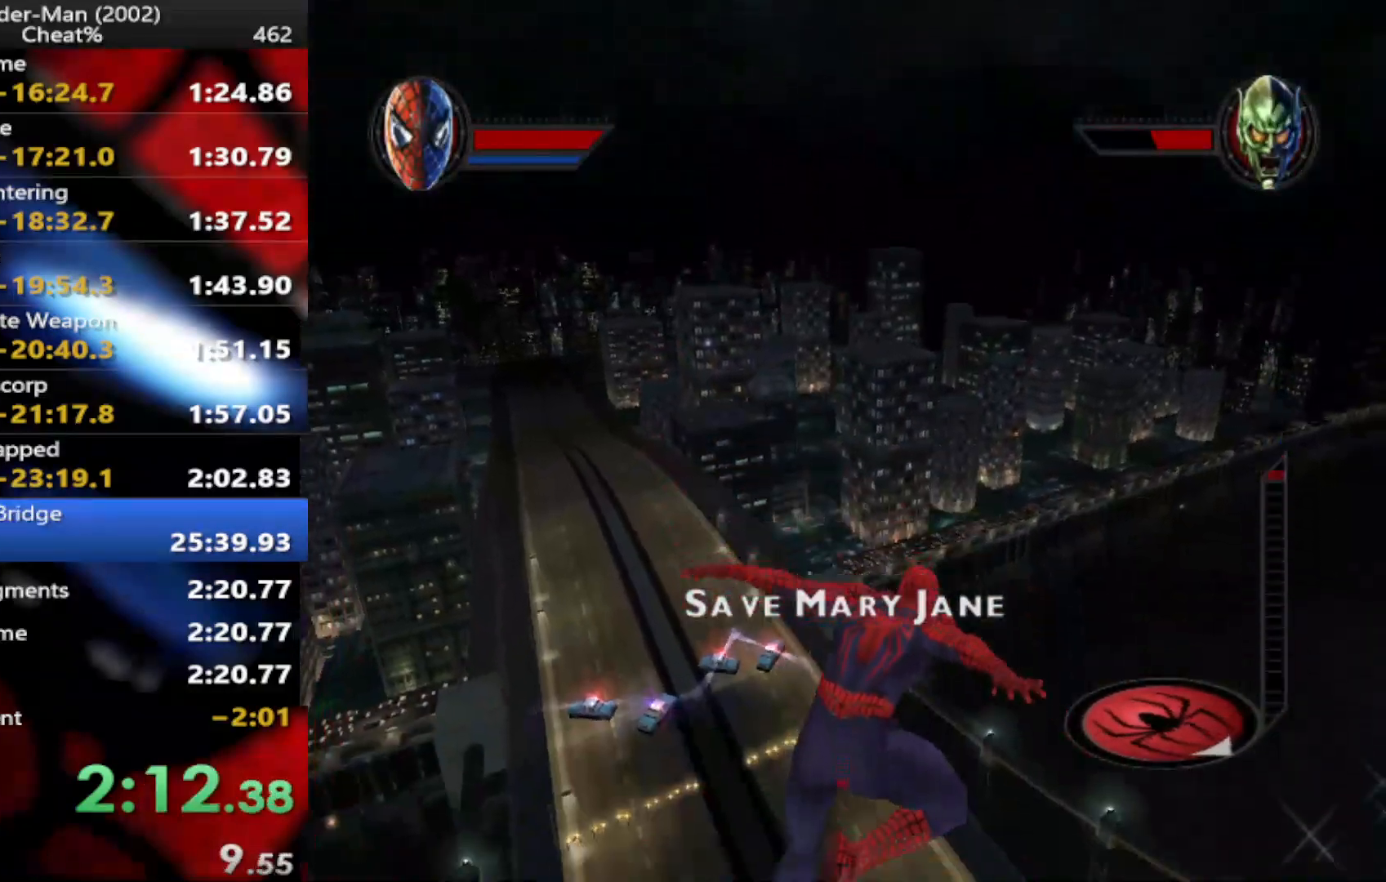
{"dt_ms": 500, "buttons": [], "left_stick": "up", "right_stick": "right", "events": [[133, "R1", "down"], [317, "R1", "up"], [400, "R1", "down"], [400, "right_stick", "down-right"], [500, "R1", "up"], [500, "right_stick", "right"]]}
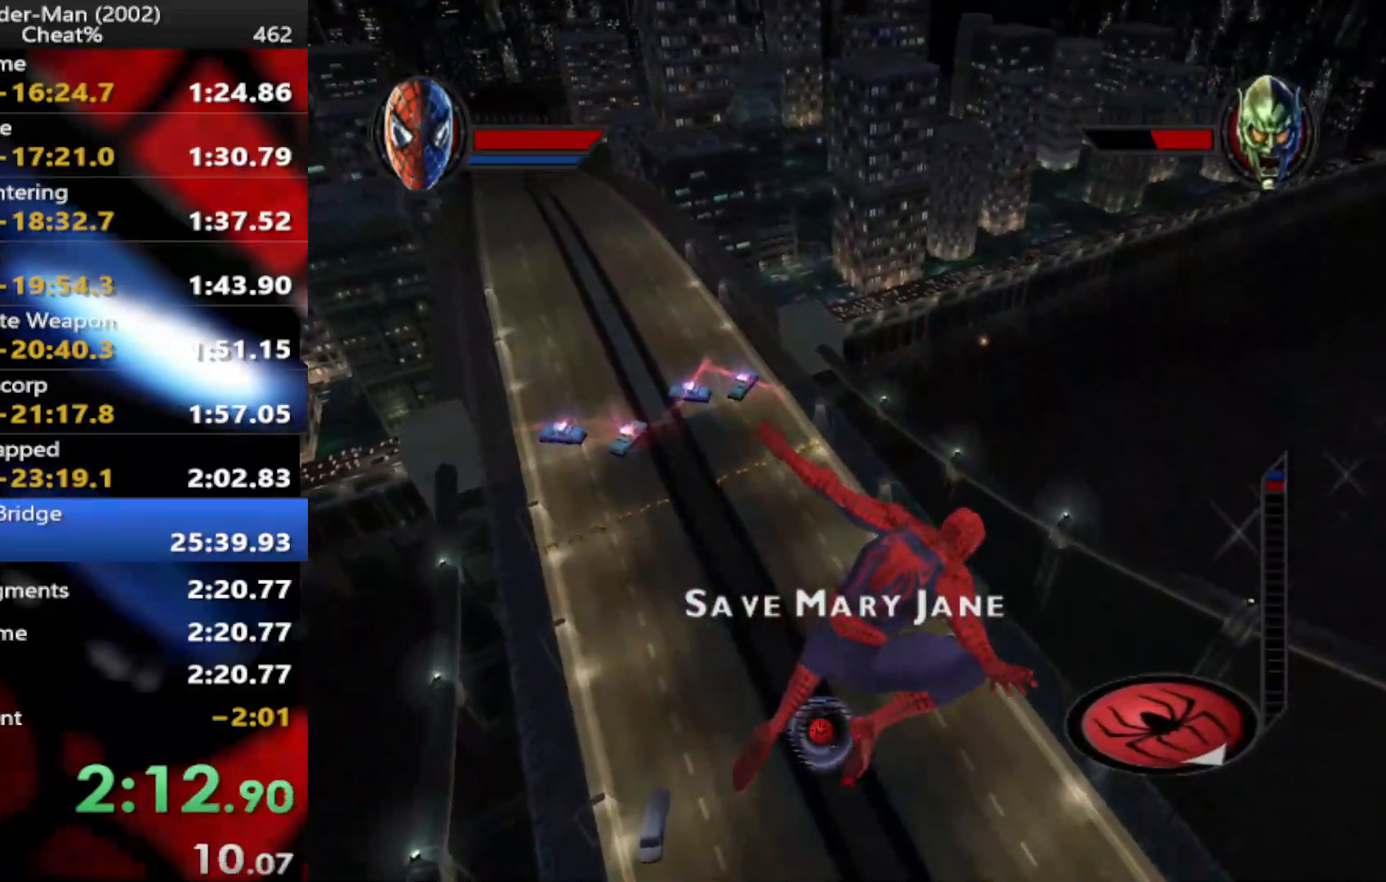
{"dt_ms": 500, "buttons": [], "left_stick": "up", "right_stick": "down-right", "events": [[17, "right_stick", "up-right"], [183, "R1", "down"], [317, "R1", "up"], [383, "R1", "down"], [417, "right_stick", "down-right"], [483, "R1", "up"]]}
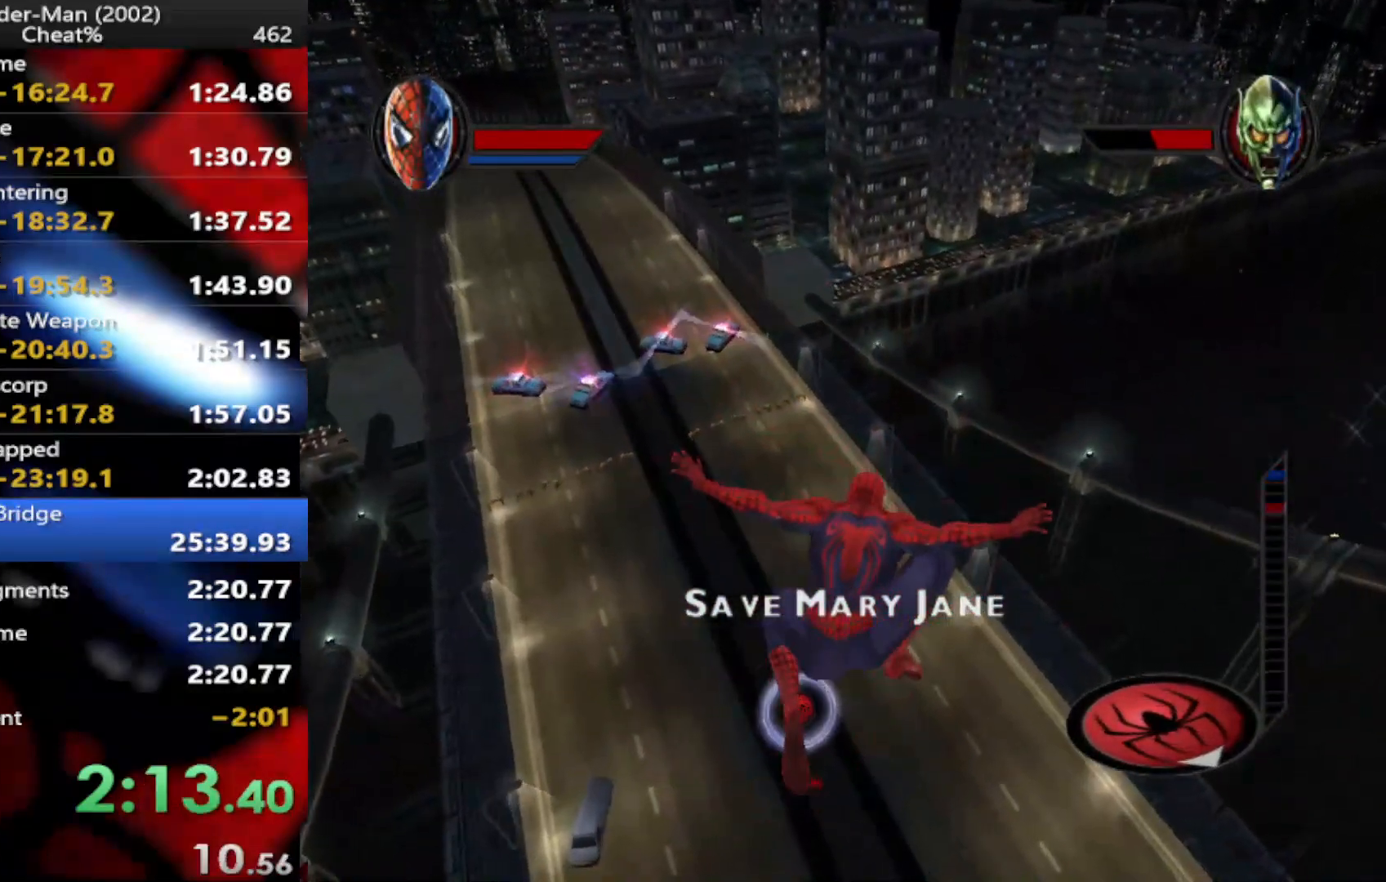
{"dt_ms": 500, "buttons": ["R1"], "left_stick": "up", "right_stick": "center", "events": [[117, "R1", "down"], [200, "R1", "up"], [267, "right_stick", "right"], [283, "R1", "down"], [367, "R1", "up"], [367, "right_stick", "up-right"], [450, "R1", "down"], [483, "right_stick", "center"]]}
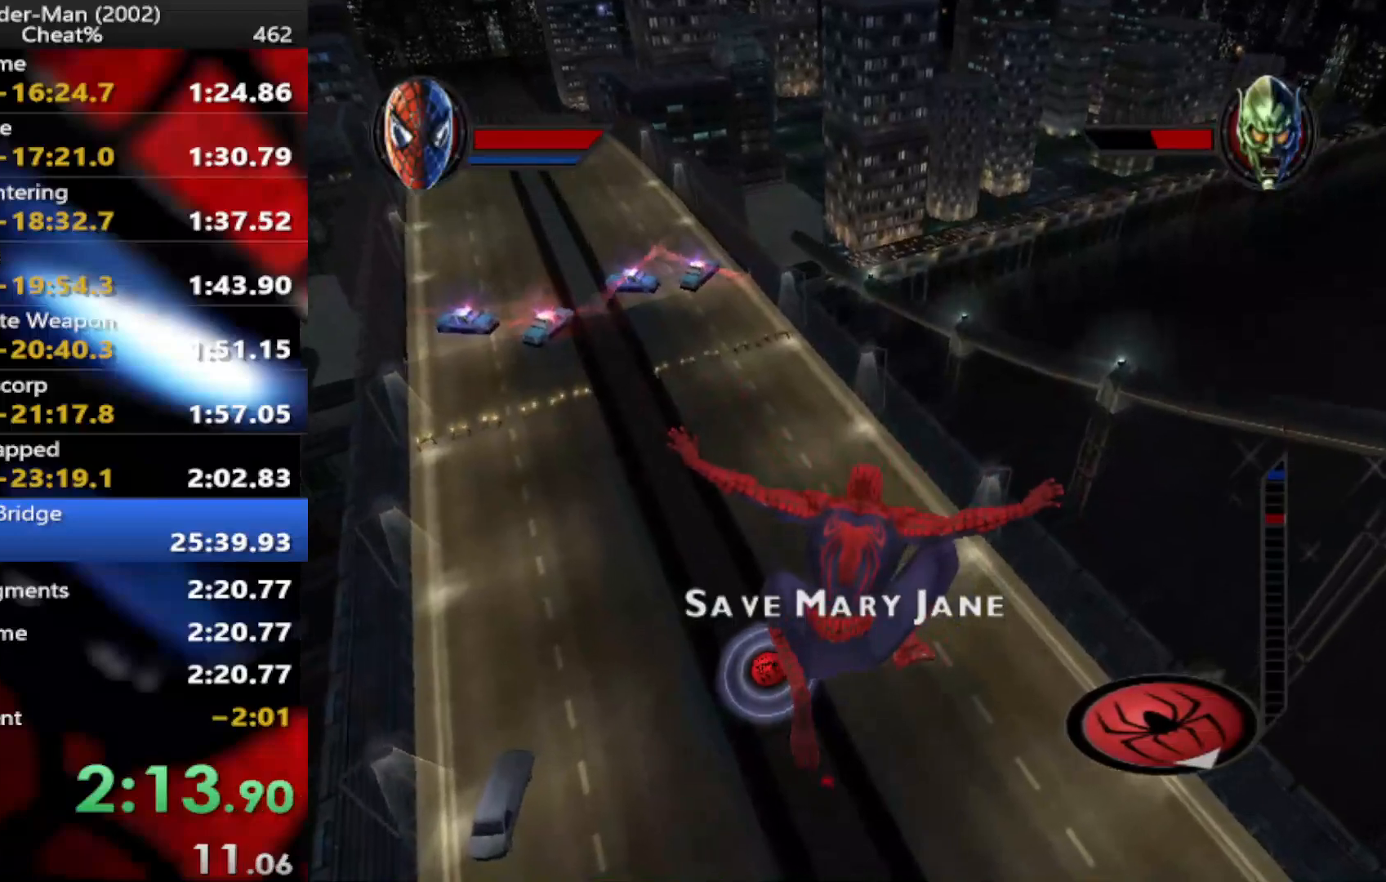
{"dt_ms": 500, "buttons": [], "left_stick": "up", "right_stick": "center", "events": [[33, "R1", "up"], [117, "R1", "down"], [183, "R1", "up"], [267, "R1", "down"], [350, "R1", "up"], [417, "R1", "down"], [500, "R1", "up"]]}
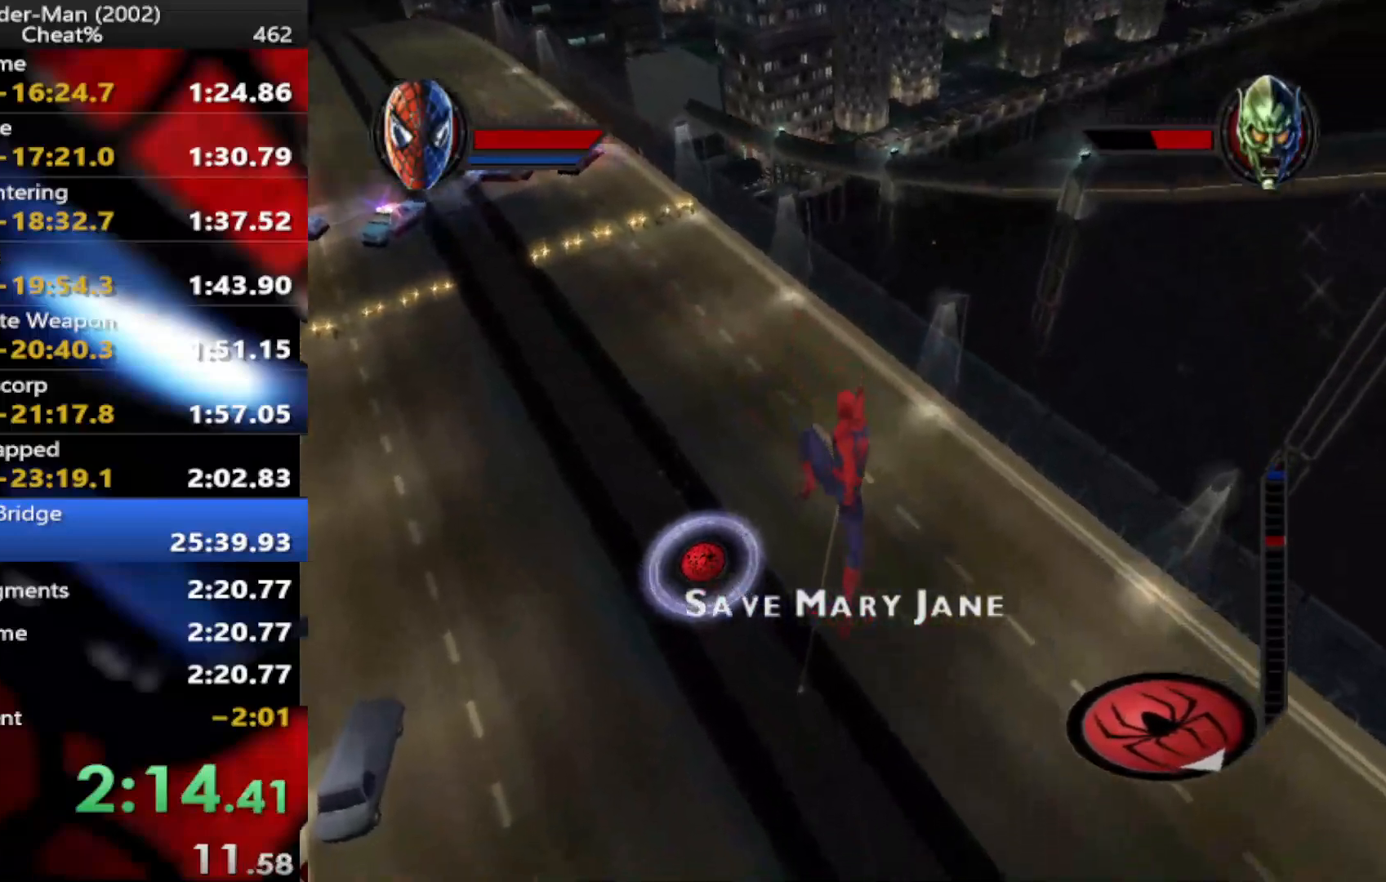
{"dt_ms": 500, "buttons": [], "left_stick": "up", "right_stick": "center", "events": [[133, "right_stick", "up"], [317, "right_stick", "center"]]}
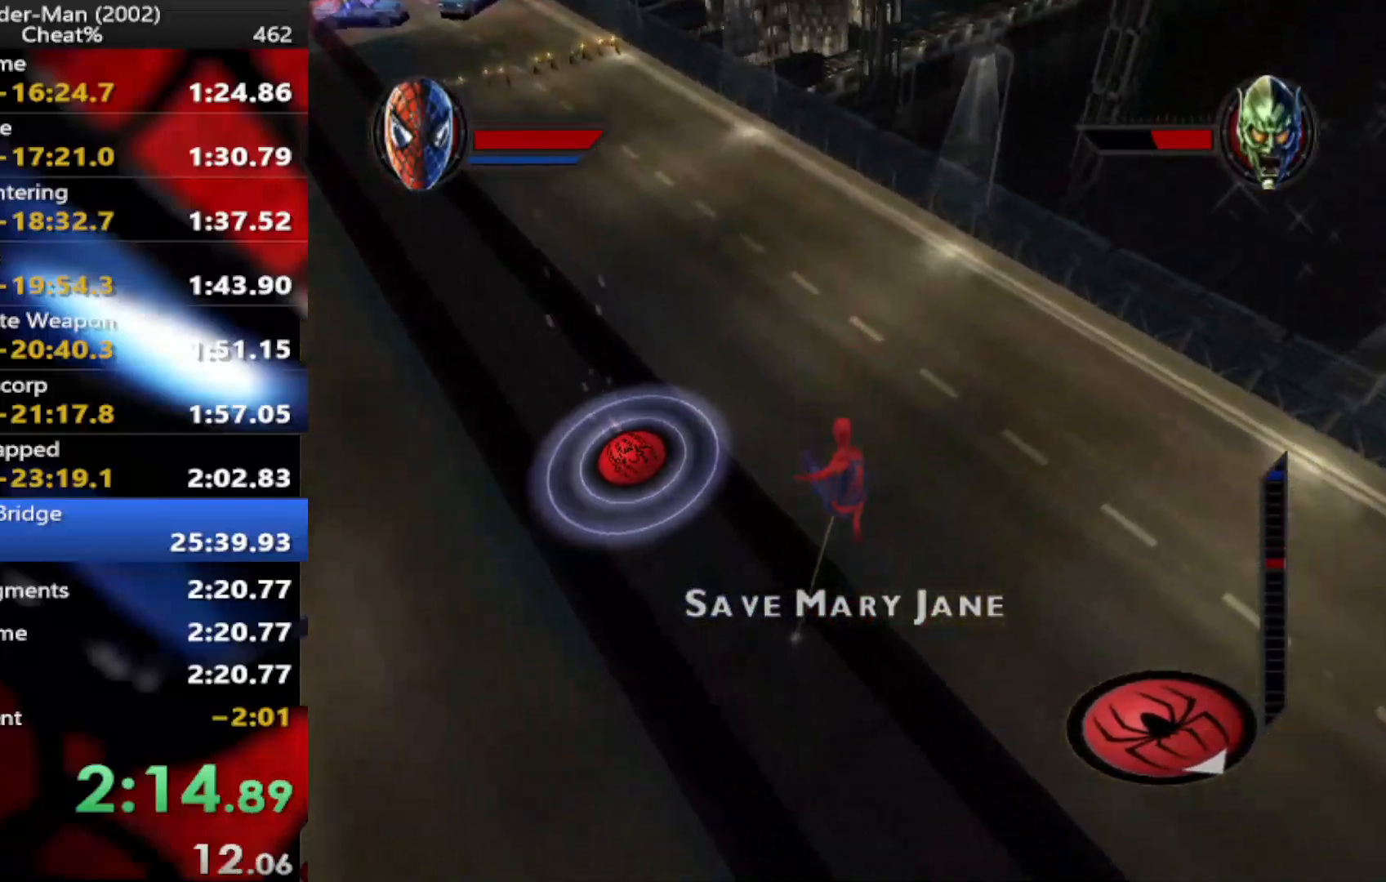
{"dt_ms": 500, "buttons": [], "left_stick": "up-left", "right_stick": "center", "events": [[183, "left_stick", "up-left"], [233, "CROSS", "down"], [367, "CROSS", "up"]]}
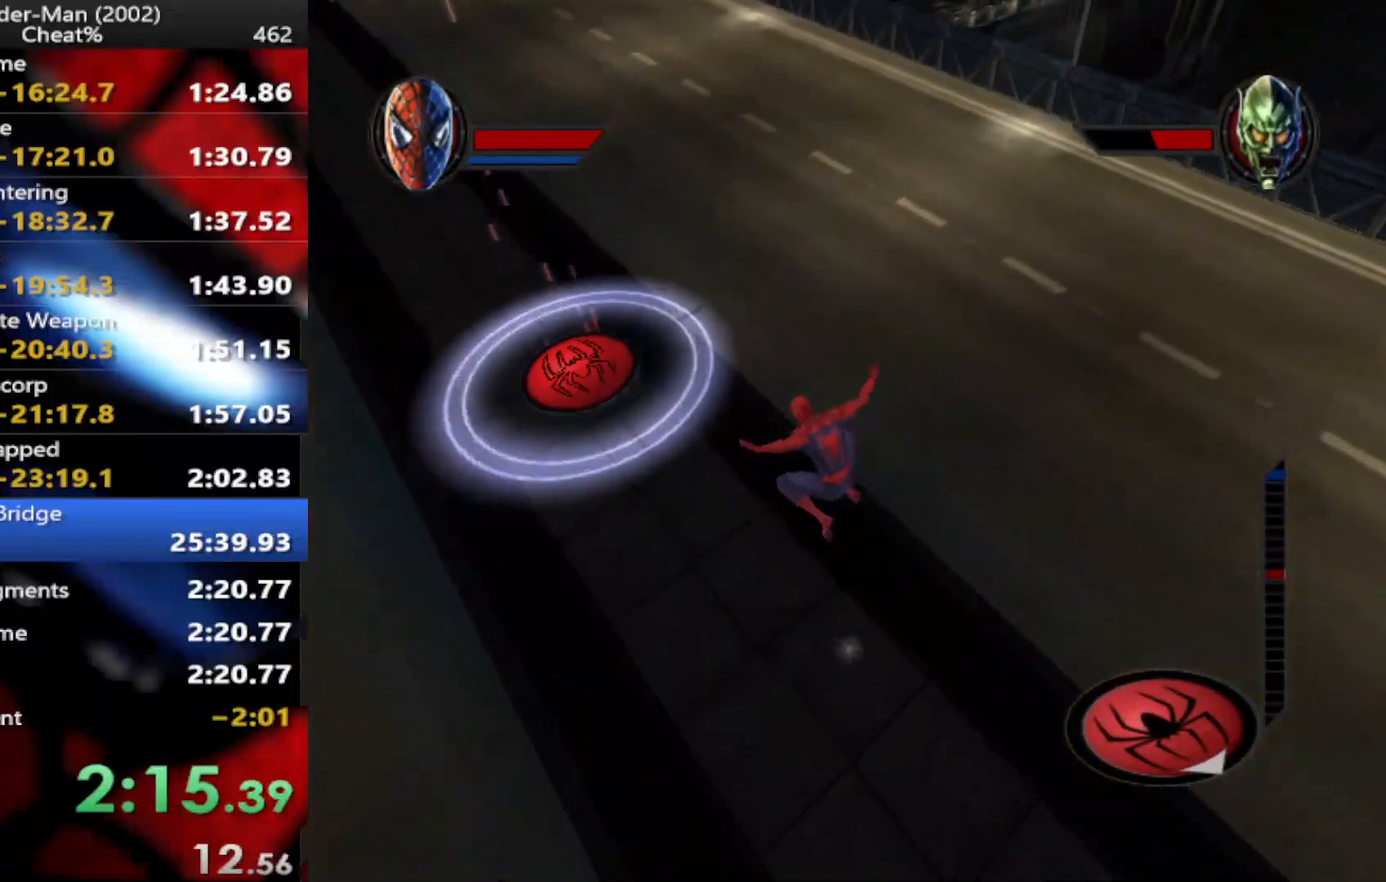
{"dt_ms": 500, "buttons": ["SQUARE", "L2"], "left_stick": "up", "right_stick": "center", "events": [[167, "left_stick", "up"], [217, "L2", "down"], [333, "SQUARE", "down"], [433, "SQUARE", "up"], [500, "SQUARE", "down"]]}
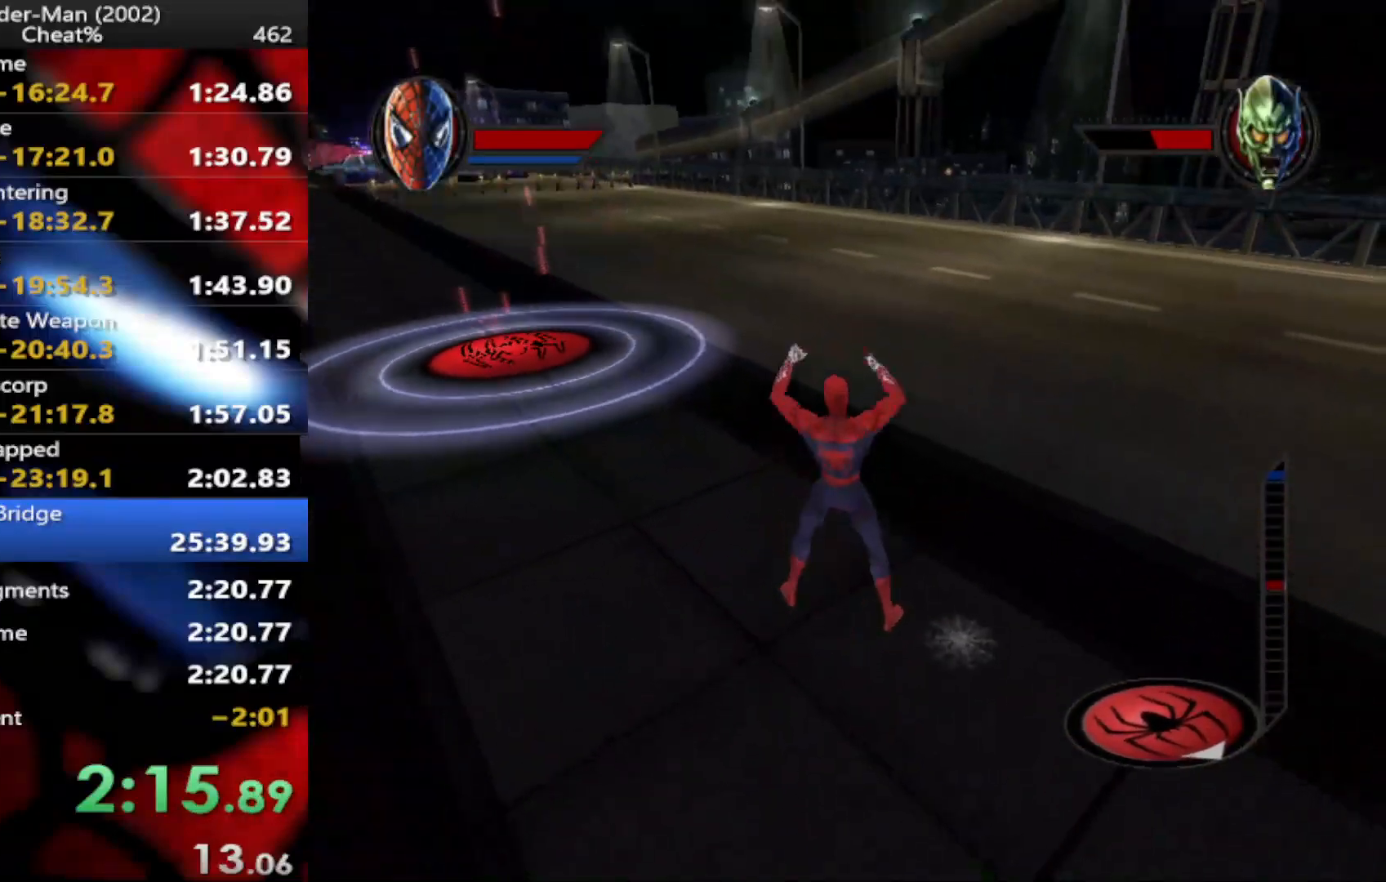
{"dt_ms": 500, "buttons": [], "left_stick": "up", "right_stick": "center", "events": [[83, "L2", "up"], [117, "SQUARE", "up"], [200, "L1", "down"], [333, "L1", "up"]]}
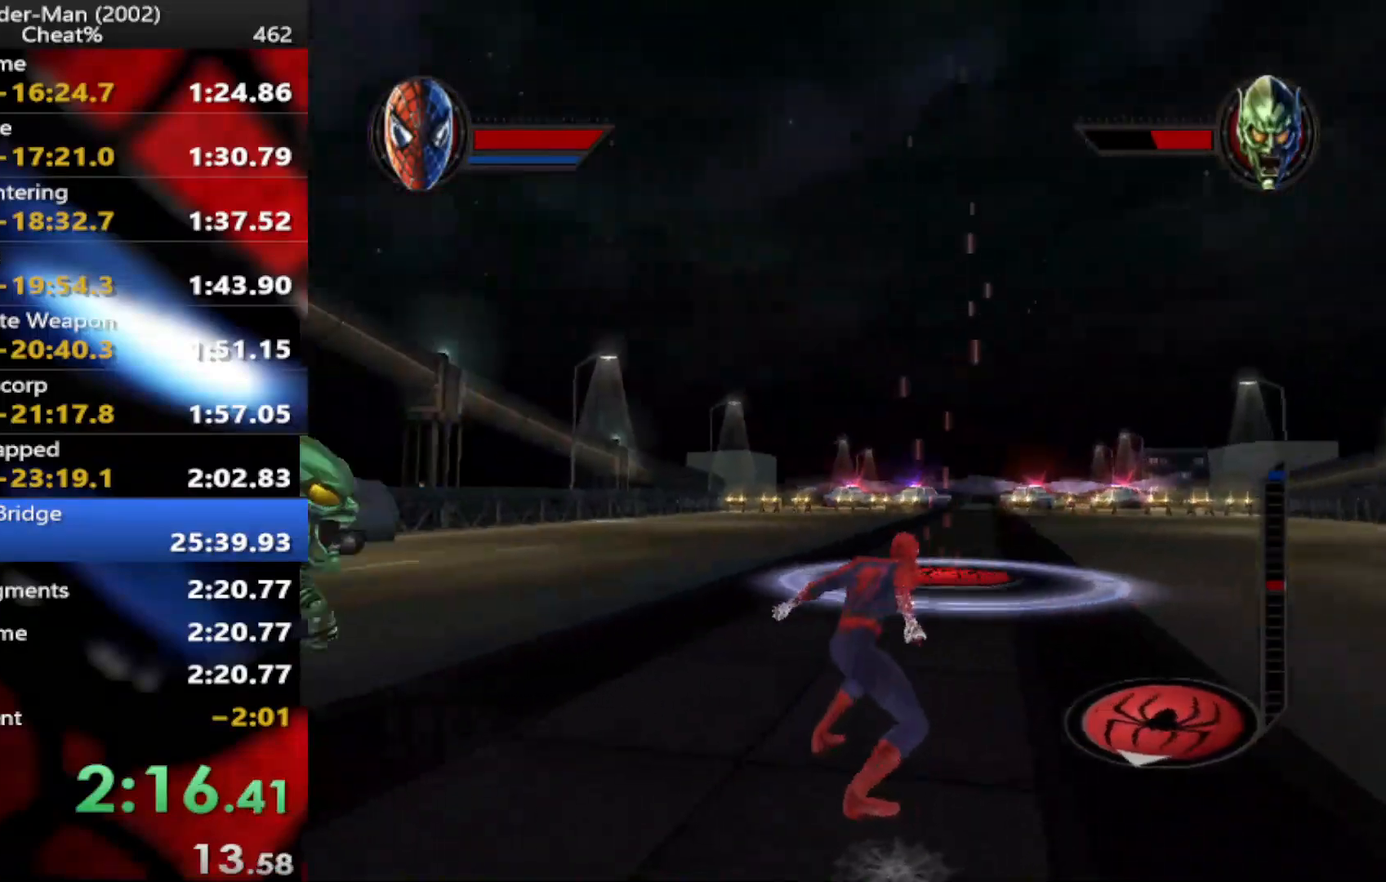
{"dt_ms": 500, "buttons": [], "left_stick": "up", "right_stick": "center", "events": []}
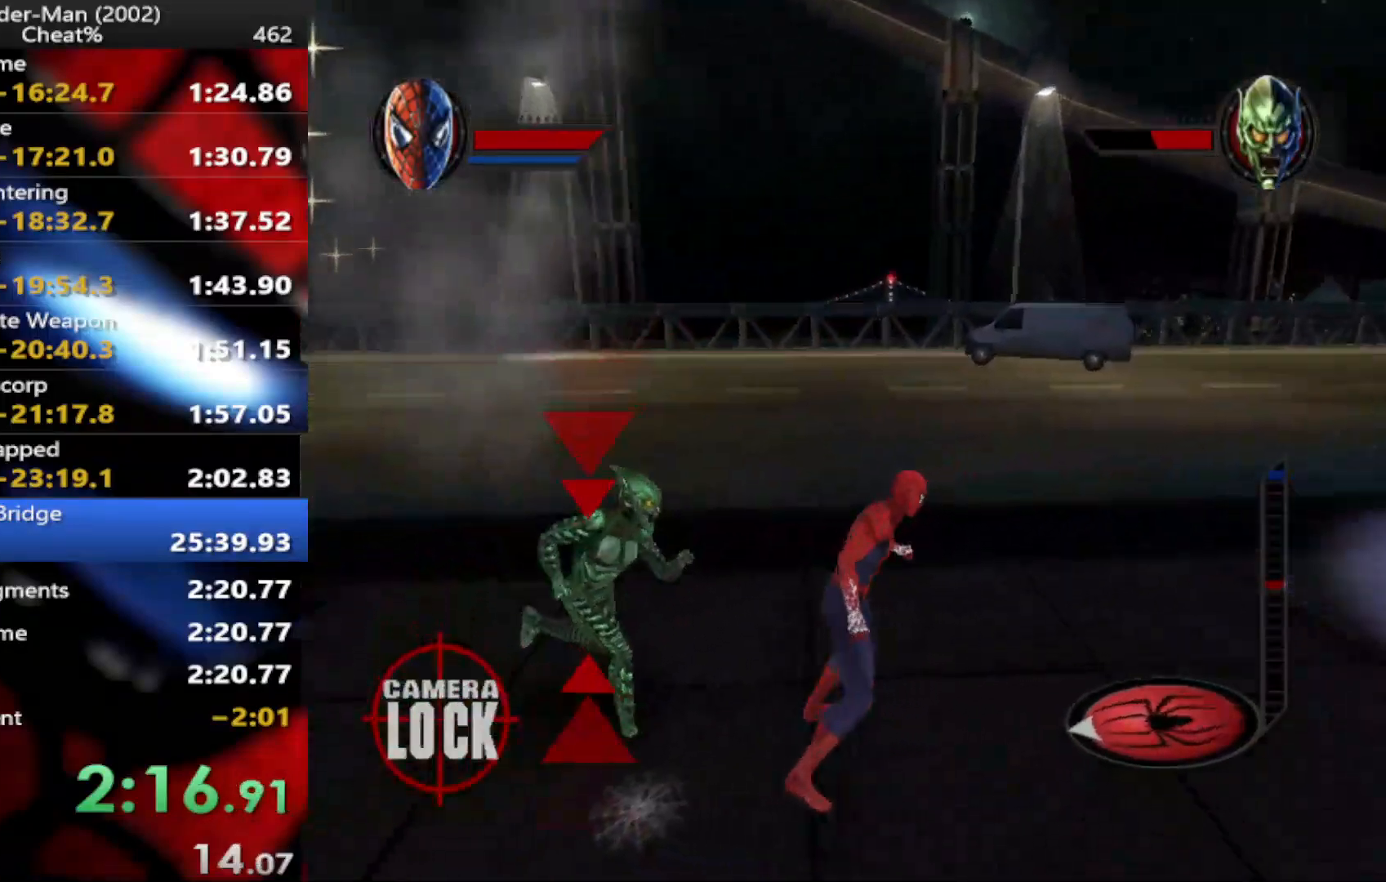
{"dt_ms": 1000, "buttons": ["SQUARE"], "left_stick": "up", "right_stick": "center", "events": [[50, "CIRCLE", "down"], [150, "CIRCLE", "up"], [183, "CROSS", "down"], [300, "CROSS", "up"], [333, "SQUARE", "down"], [483, "SQUARE", "up"], [533, "SQUARE", "down"], [633, "SQUARE", "up"], [667, "SQUARE", "down"], [783, "SQUARE", "up"], [850, "SQUARE", "down"], [933, "SQUARE", "up"], [1000, "SQUARE", "down"]]}
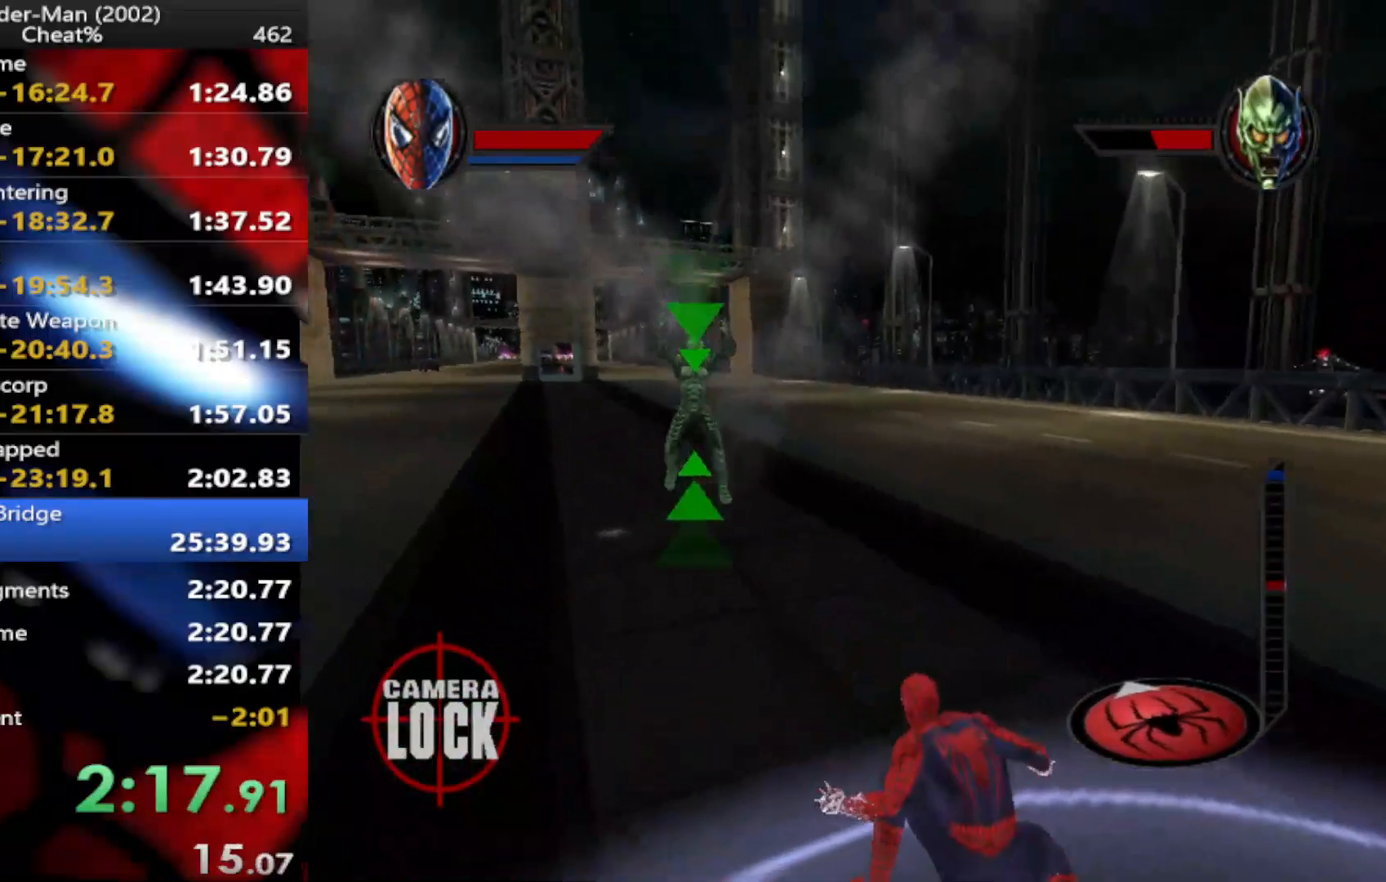
{"dt_ms": 500, "buttons": [], "left_stick": "center", "right_stick": "center", "events": [[83, "SQUARE", "up"], [150, "SQUARE", "down"], [383, "SQUARE", "up"], [450, "left_stick", "center"]]}